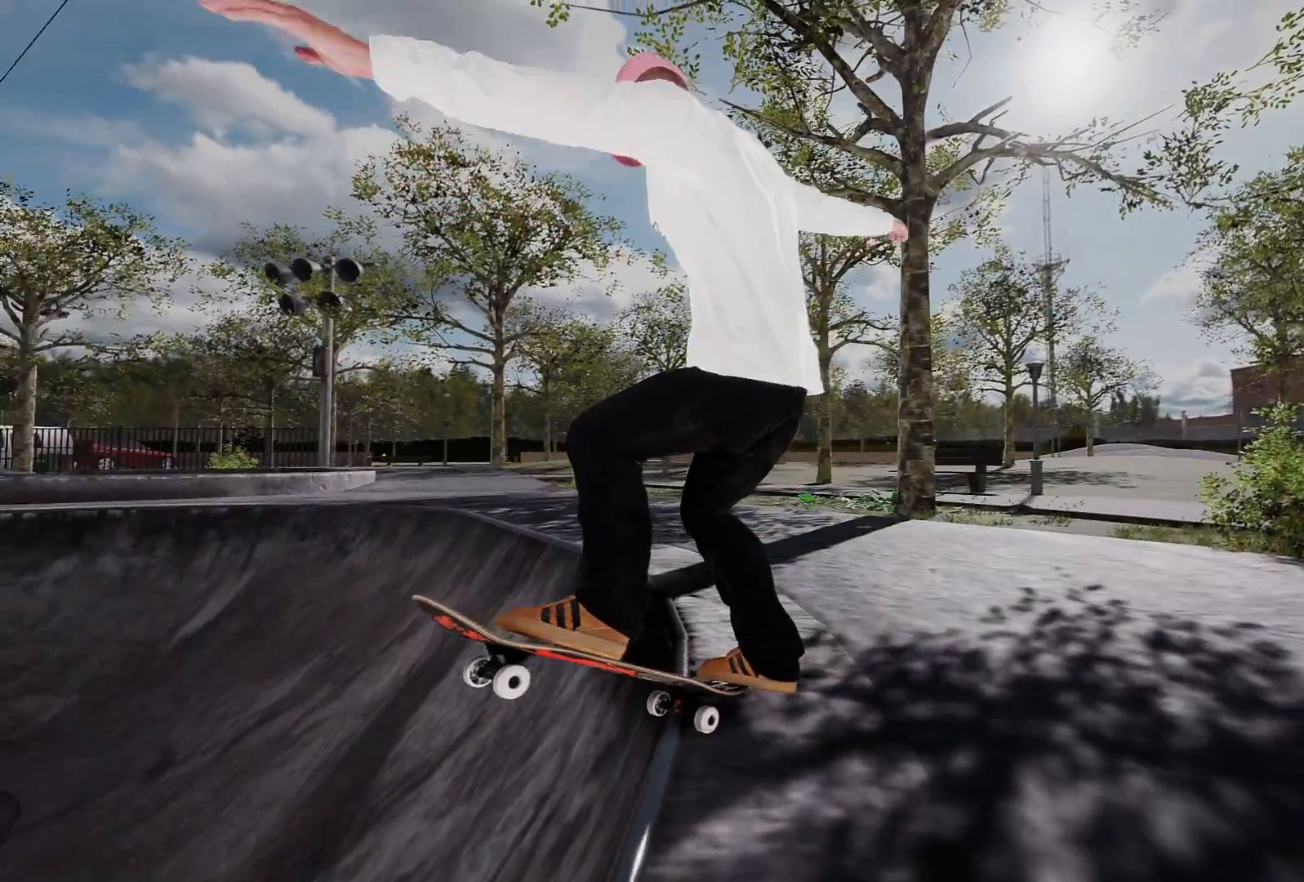
Gameplay with a controller (Xbox layout); each line is a JSON object with the inputs held at the frame after it. "events" lists button and stick changes between this image and that frame as [ms after this image, input, new state], when the widget could be followed in between.
{"buttons": [], "left_stick": "down", "right_stick": "down", "events": [[100, "L3", "down"], [233, "L3", "up"]]}
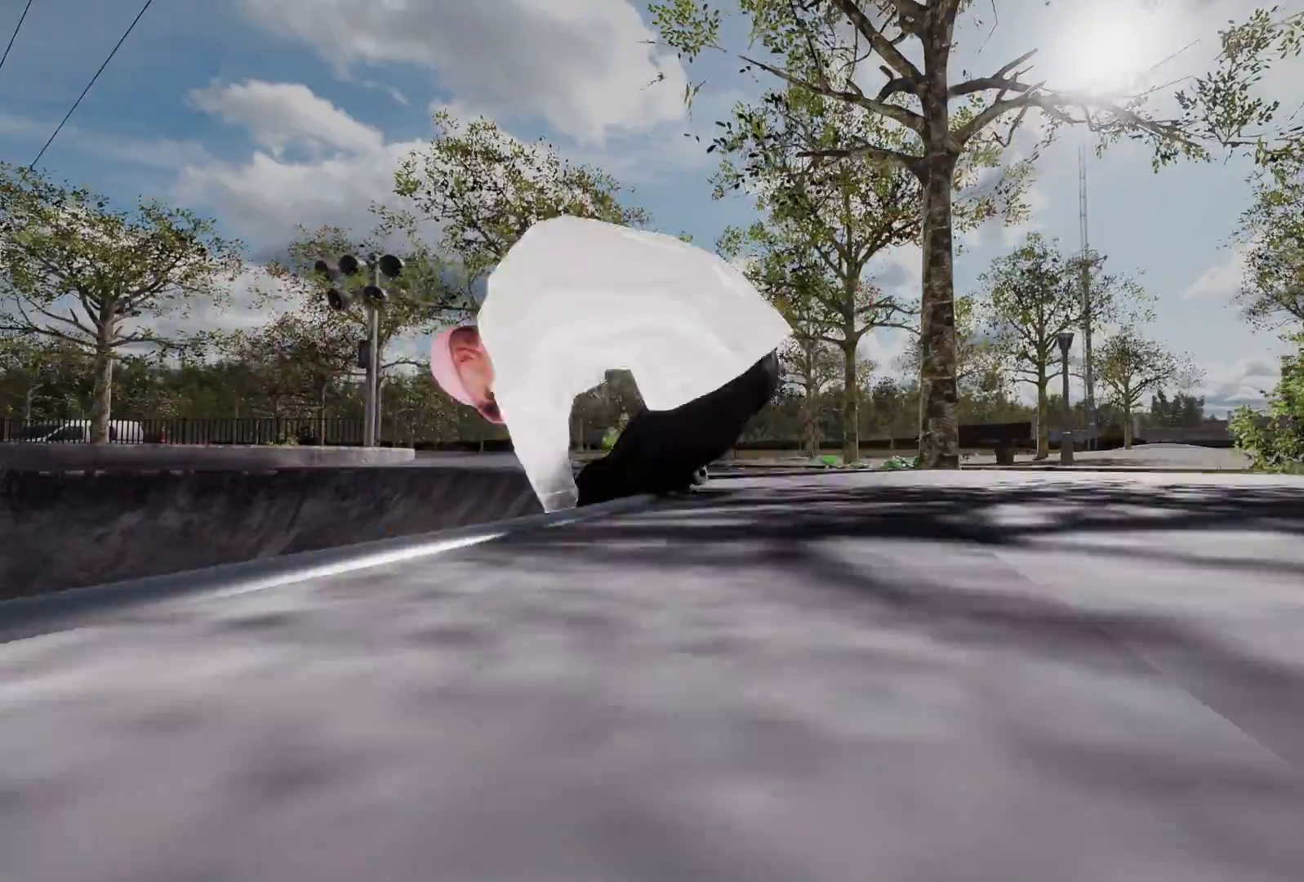
{"buttons": [], "left_stick": "center", "right_stick": "center", "events": [[100, "left_stick", "center"], [133, "right_stick", "center"]]}
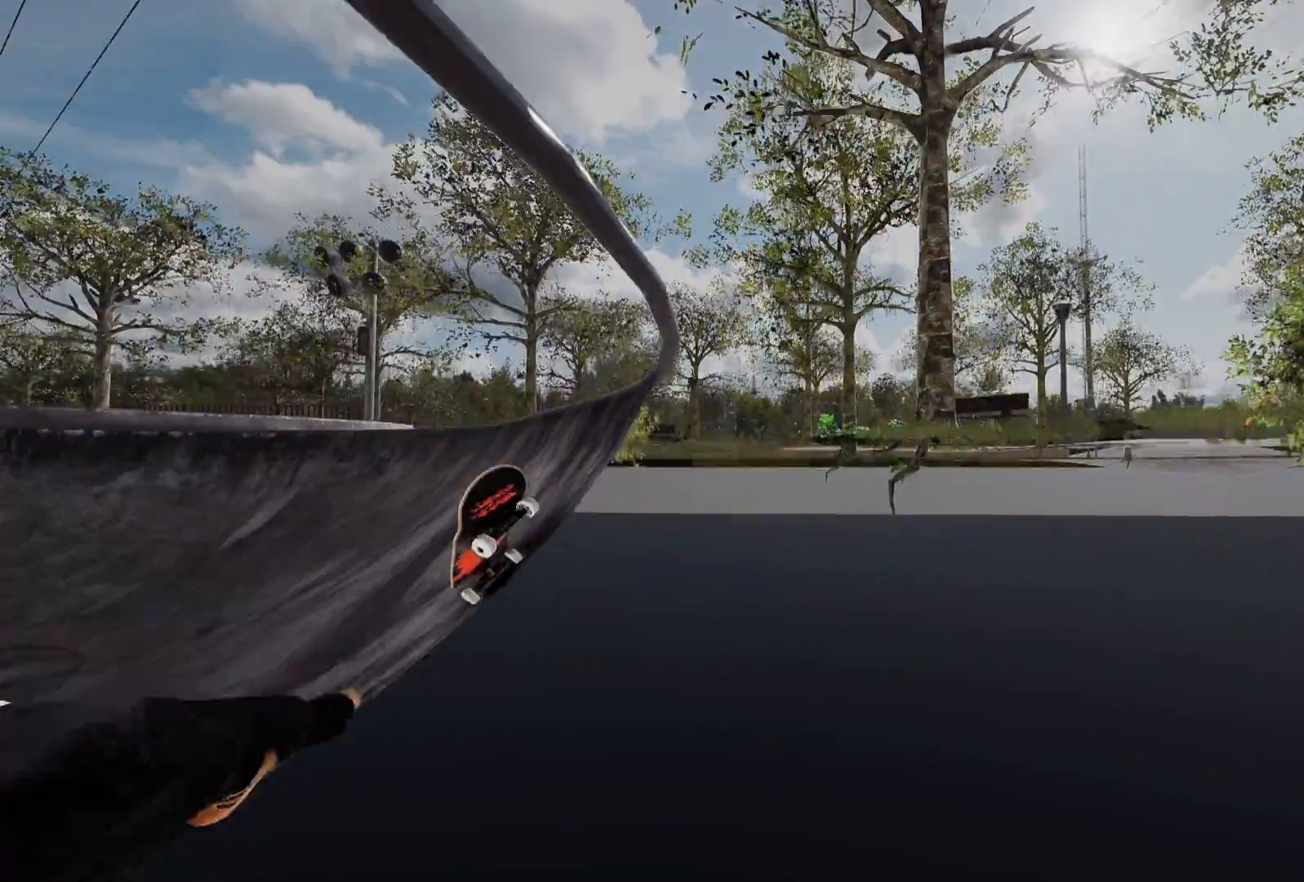
{"buttons": ["DPAD_UP"], "left_stick": "center", "right_stick": "center", "events": [[433, "DPAD_UP", "down"]]}
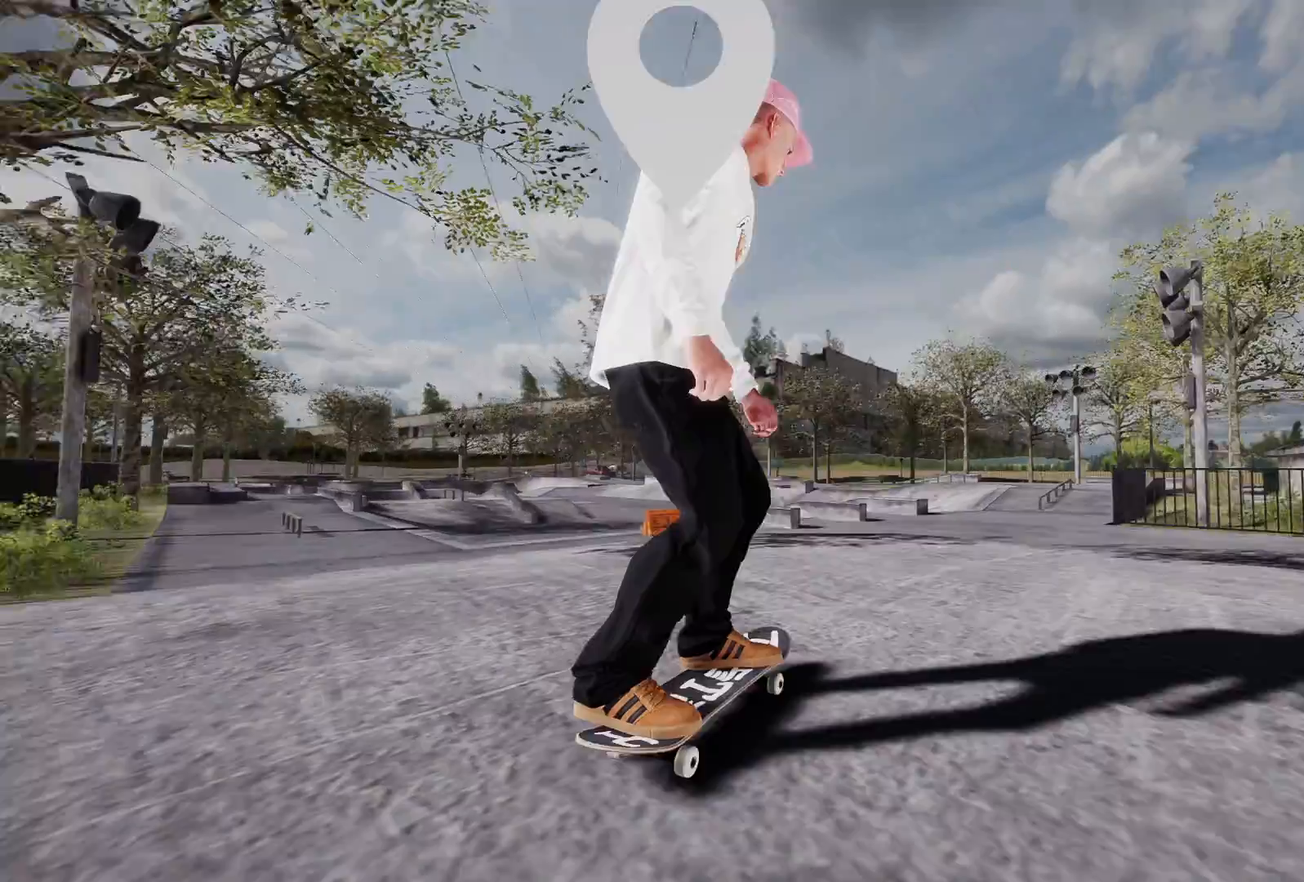
{"buttons": [], "left_stick": "center", "right_stick": "center", "events": [[83, "DPAD_UP", "up"]]}
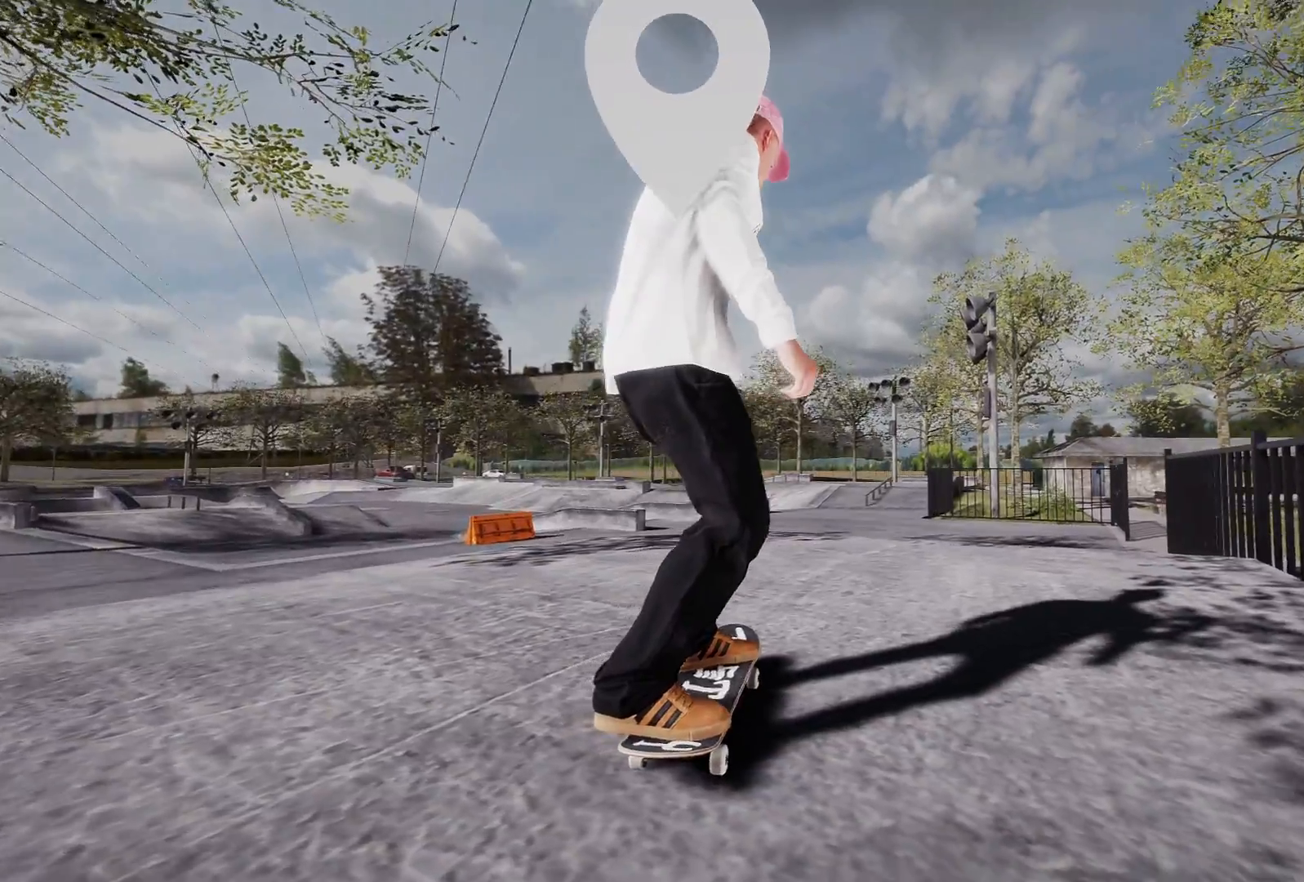
{"buttons": [], "left_stick": "center", "right_stick": "center", "events": [[33, "A", "down"], [233, "A", "up"]]}
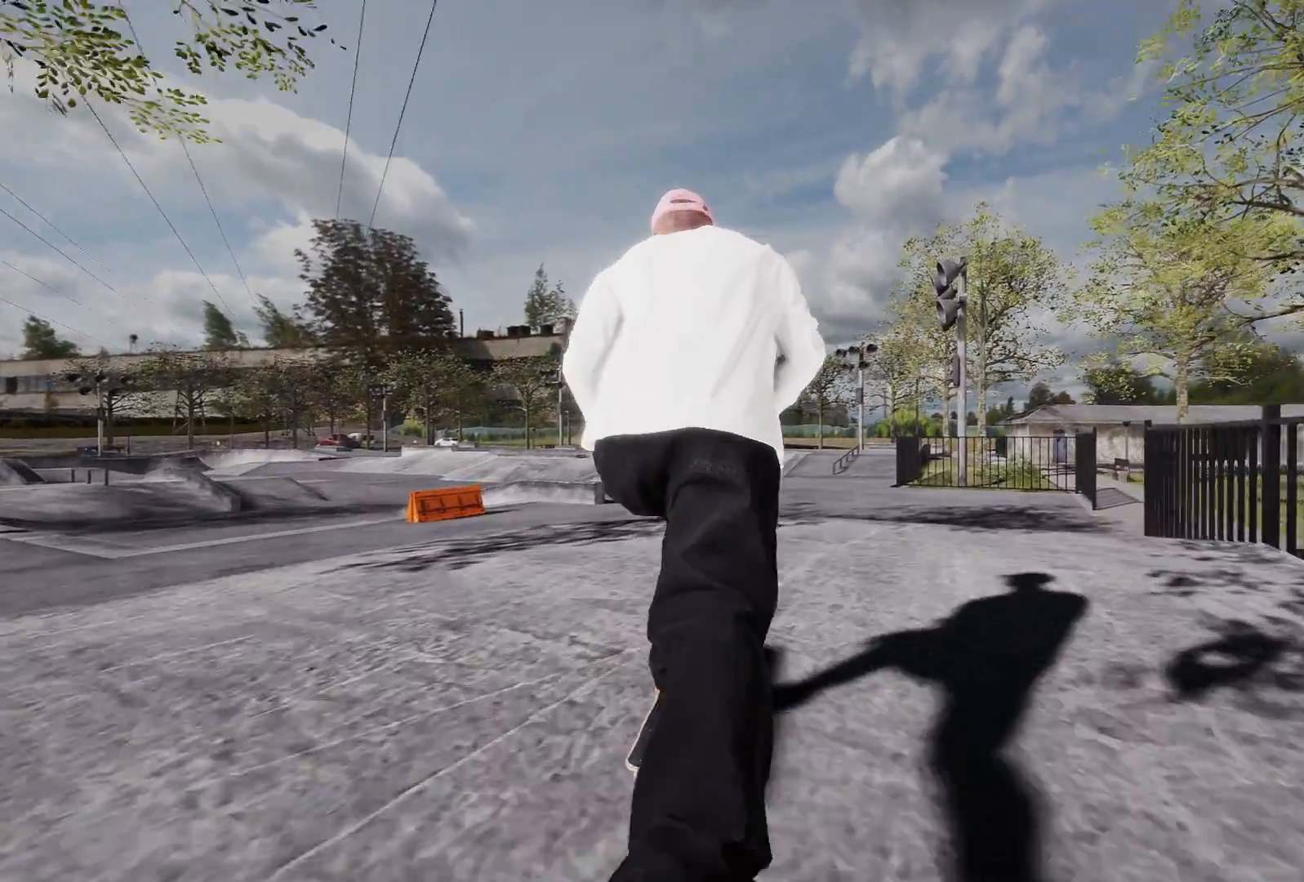
{"buttons": [], "left_stick": "center", "right_stick": "center", "events": [[100, "L2", "down"], [300, "L2", "up"]]}
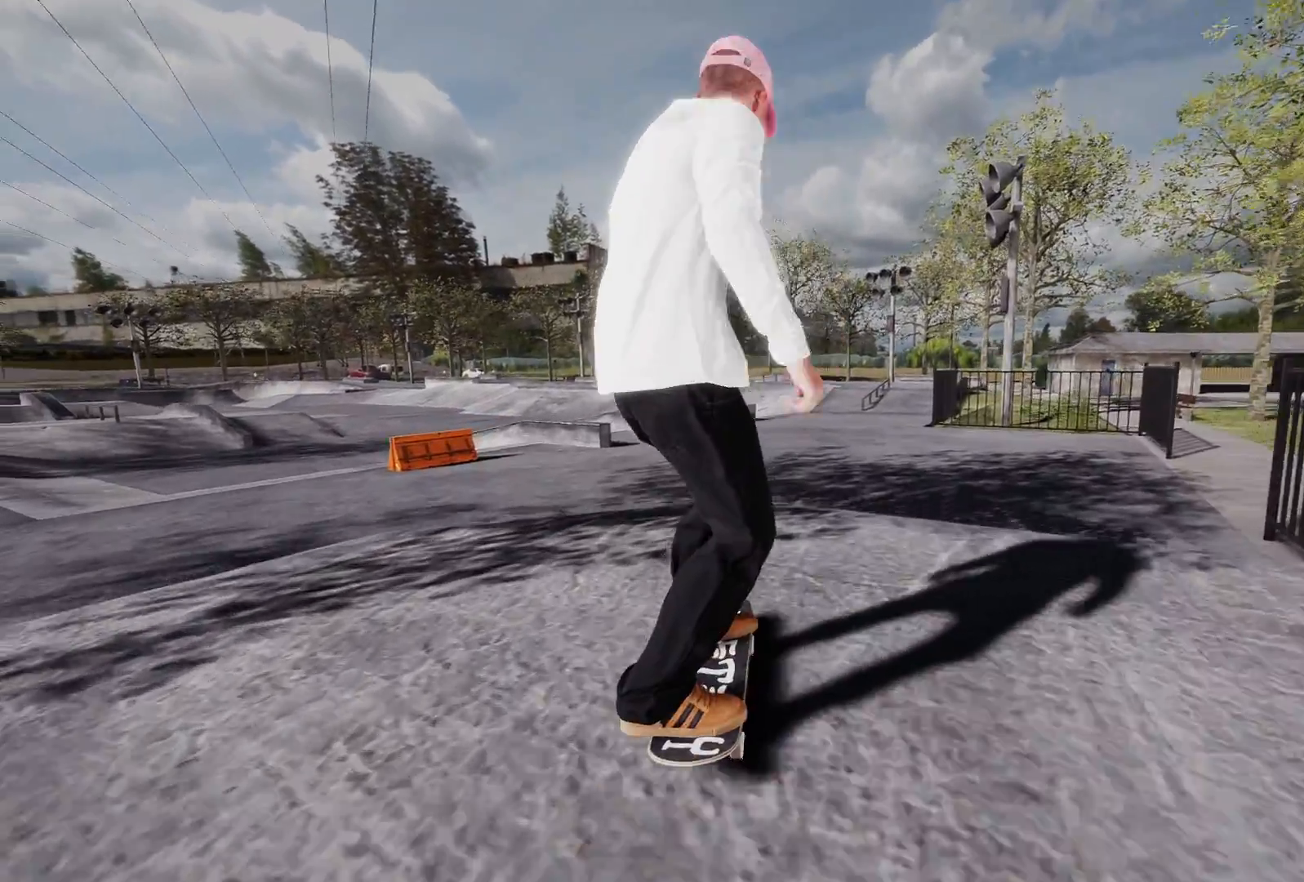
{"buttons": [], "left_stick": "center", "right_stick": "center", "events": []}
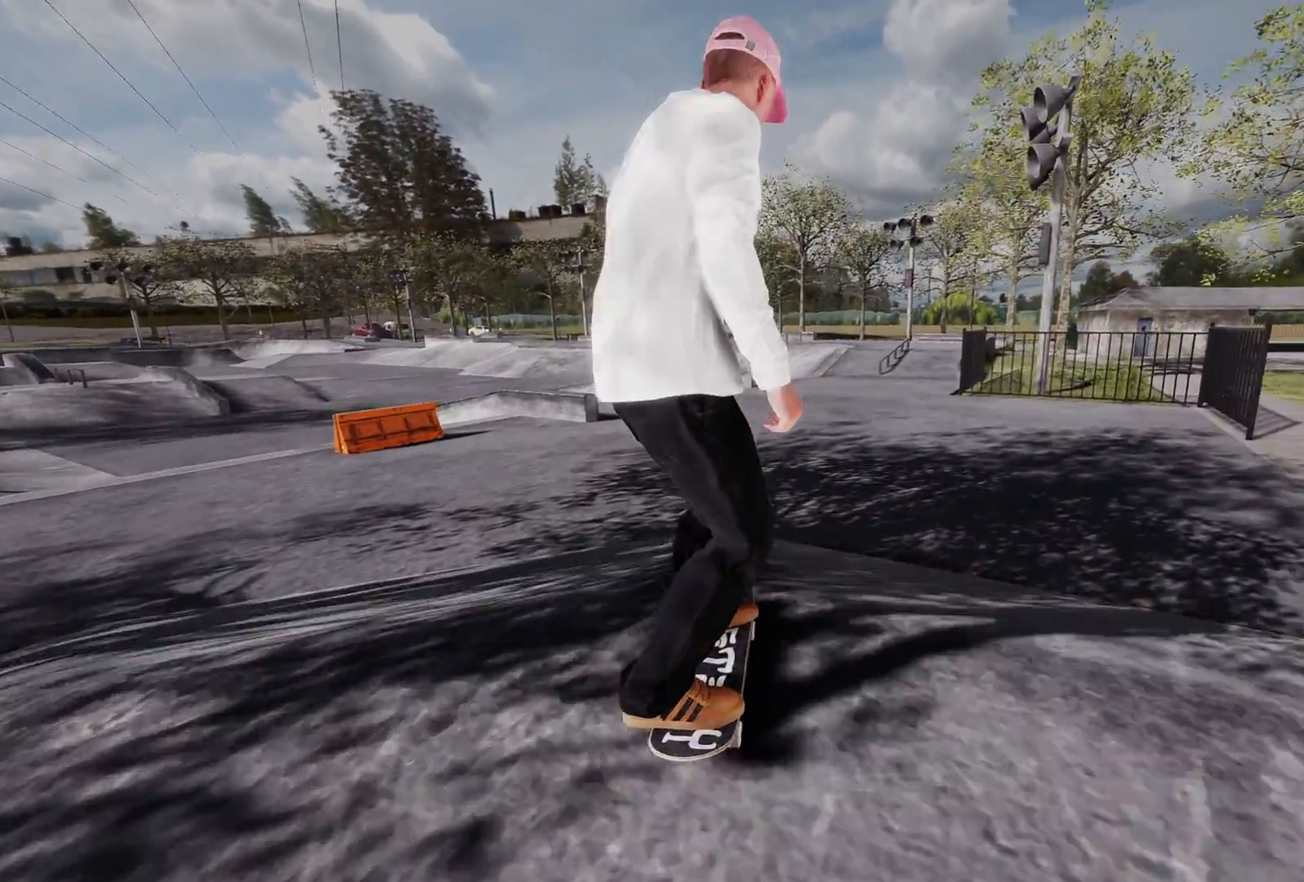
{"buttons": [], "left_stick": "center", "right_stick": "center", "events": []}
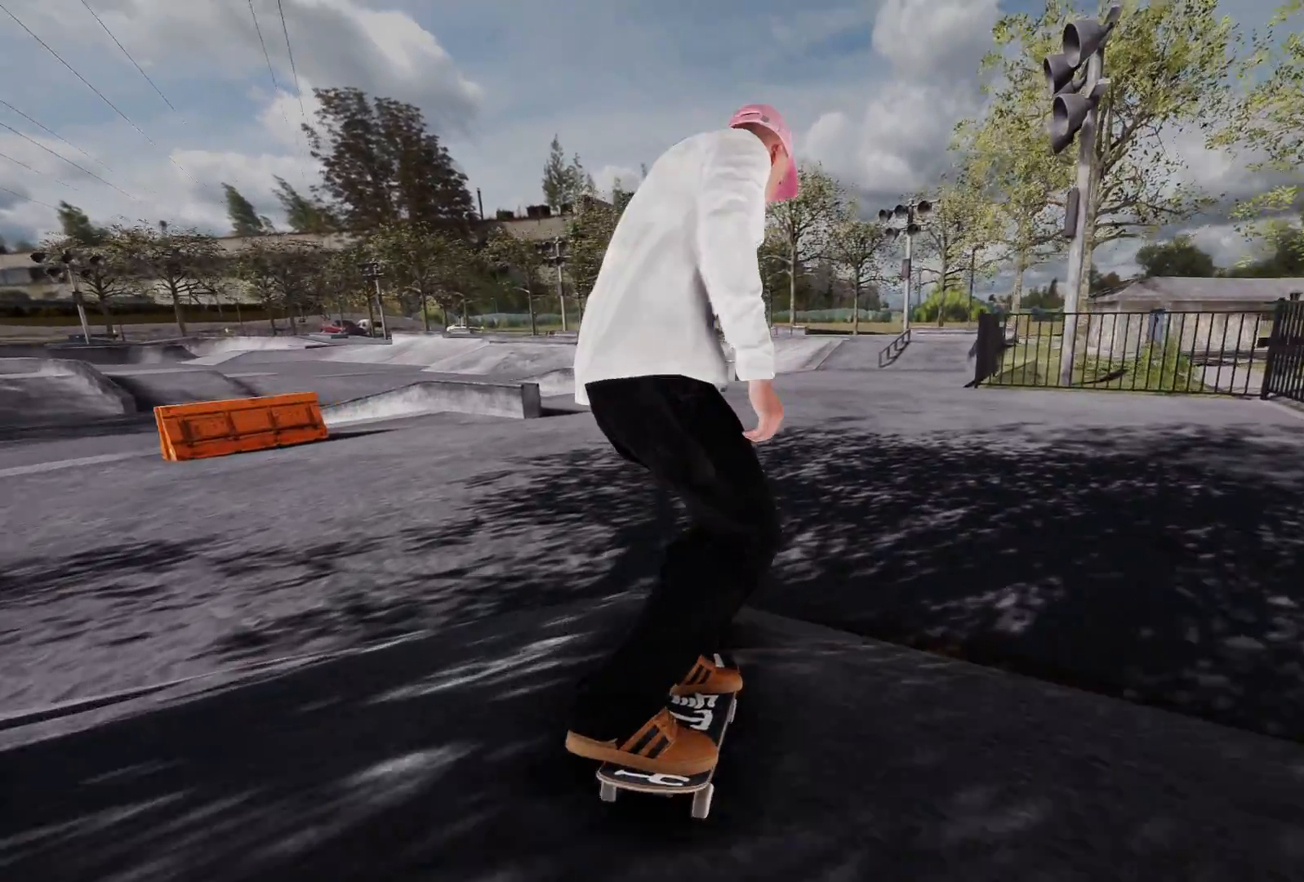
{"buttons": ["L2"], "left_stick": "center", "right_stick": "center", "events": [[100, "L2", "down"]]}
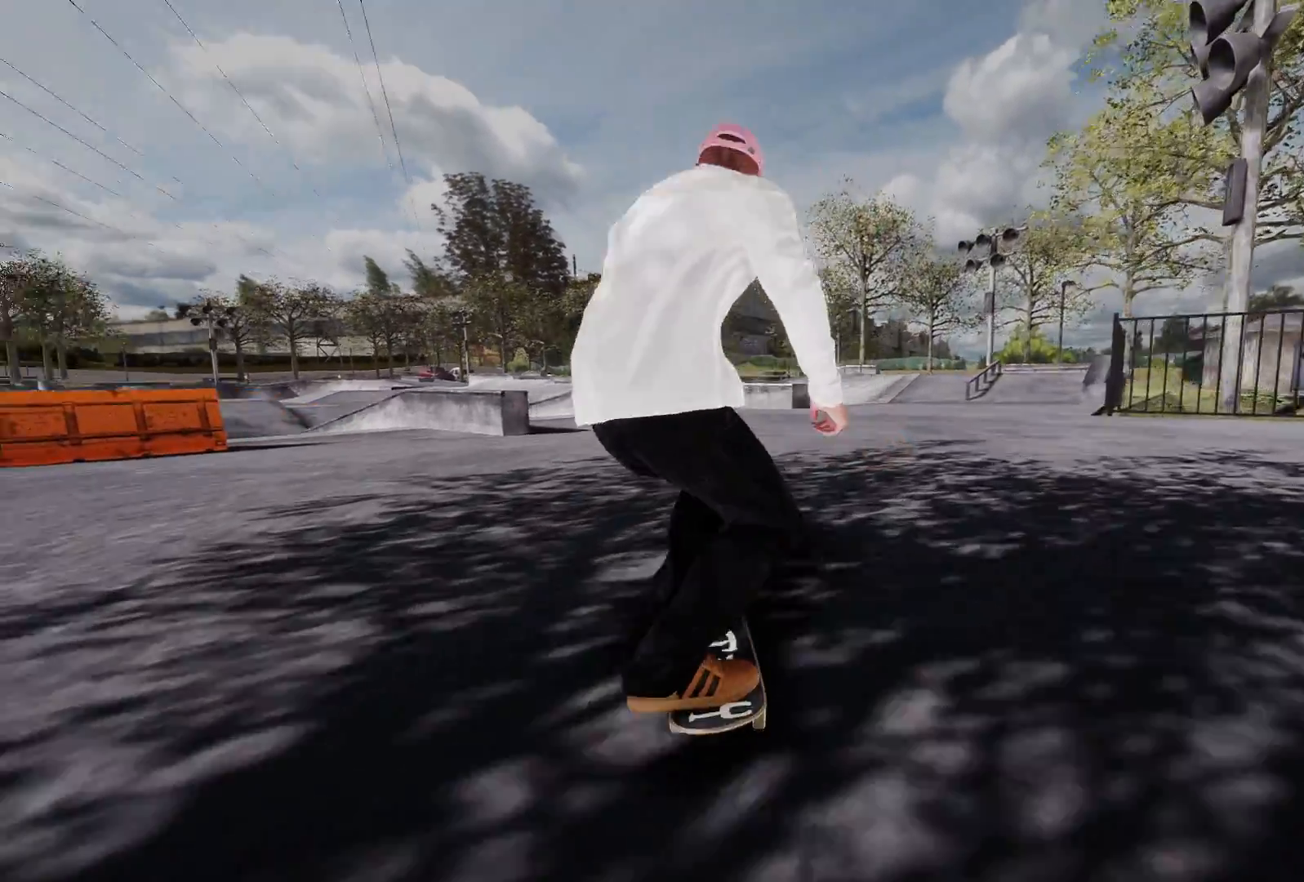
{"buttons": ["R2"], "left_stick": "center", "right_stick": "center", "events": [[50, "L2", "up"], [333, "R2", "down"]]}
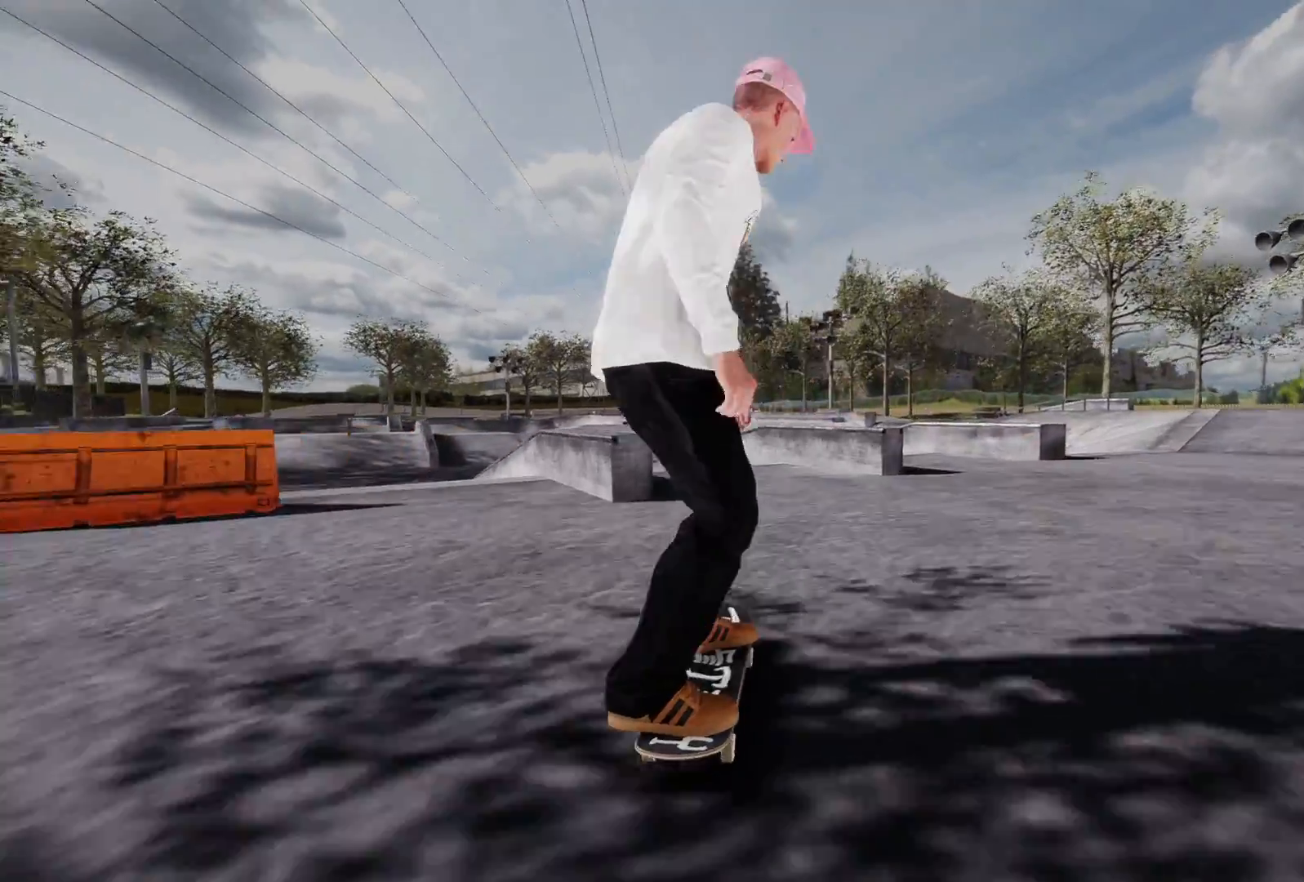
{"buttons": ["L2"], "left_stick": "center", "right_stick": "center", "events": [[83, "R2", "up"], [233, "L2", "down"]]}
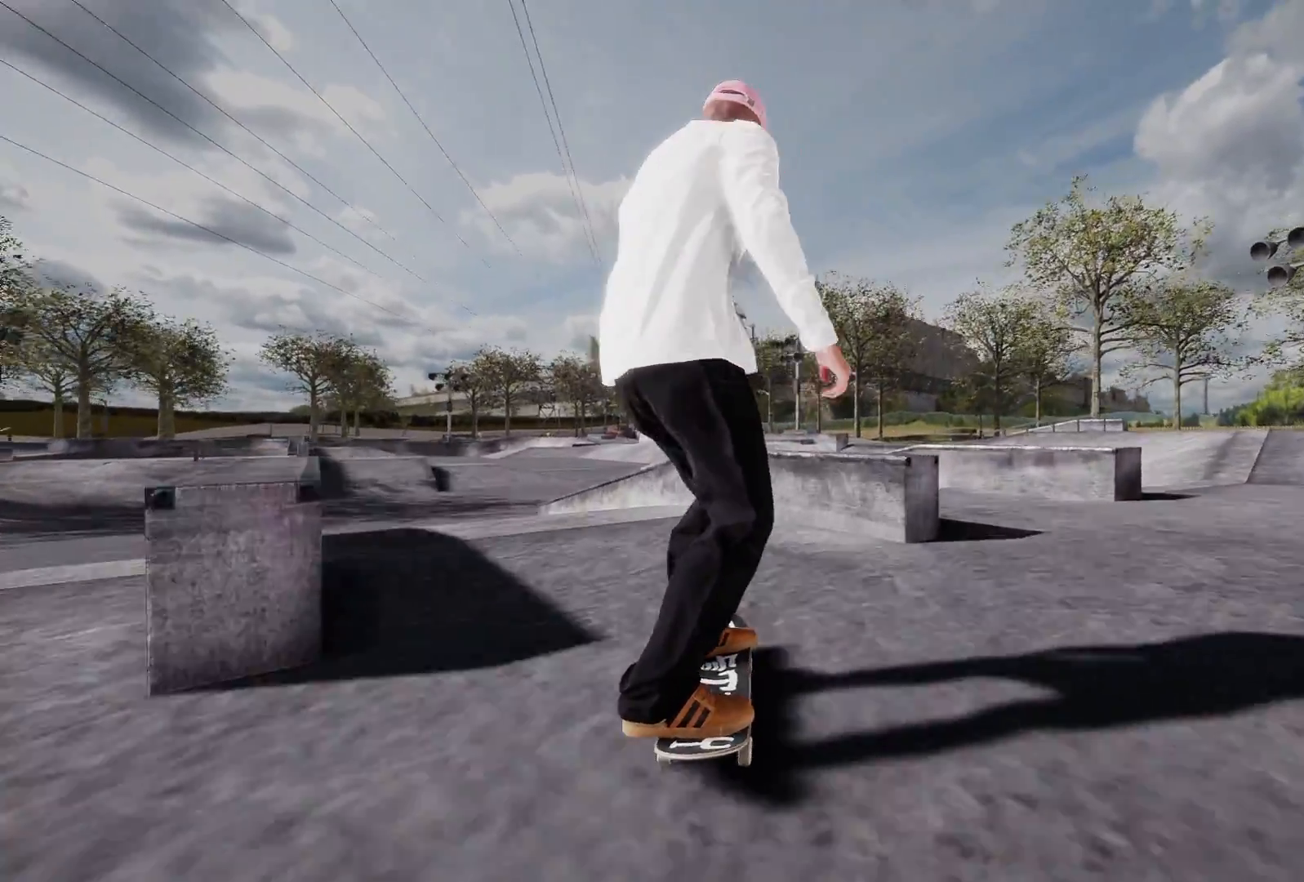
{"buttons": ["R2"], "left_stick": "center", "right_stick": "down", "events": [[33, "L2", "up"], [83, "L2", "down"], [483, "R2", "down"], [483, "right_stick", "down"], [500, "L2", "up"]]}
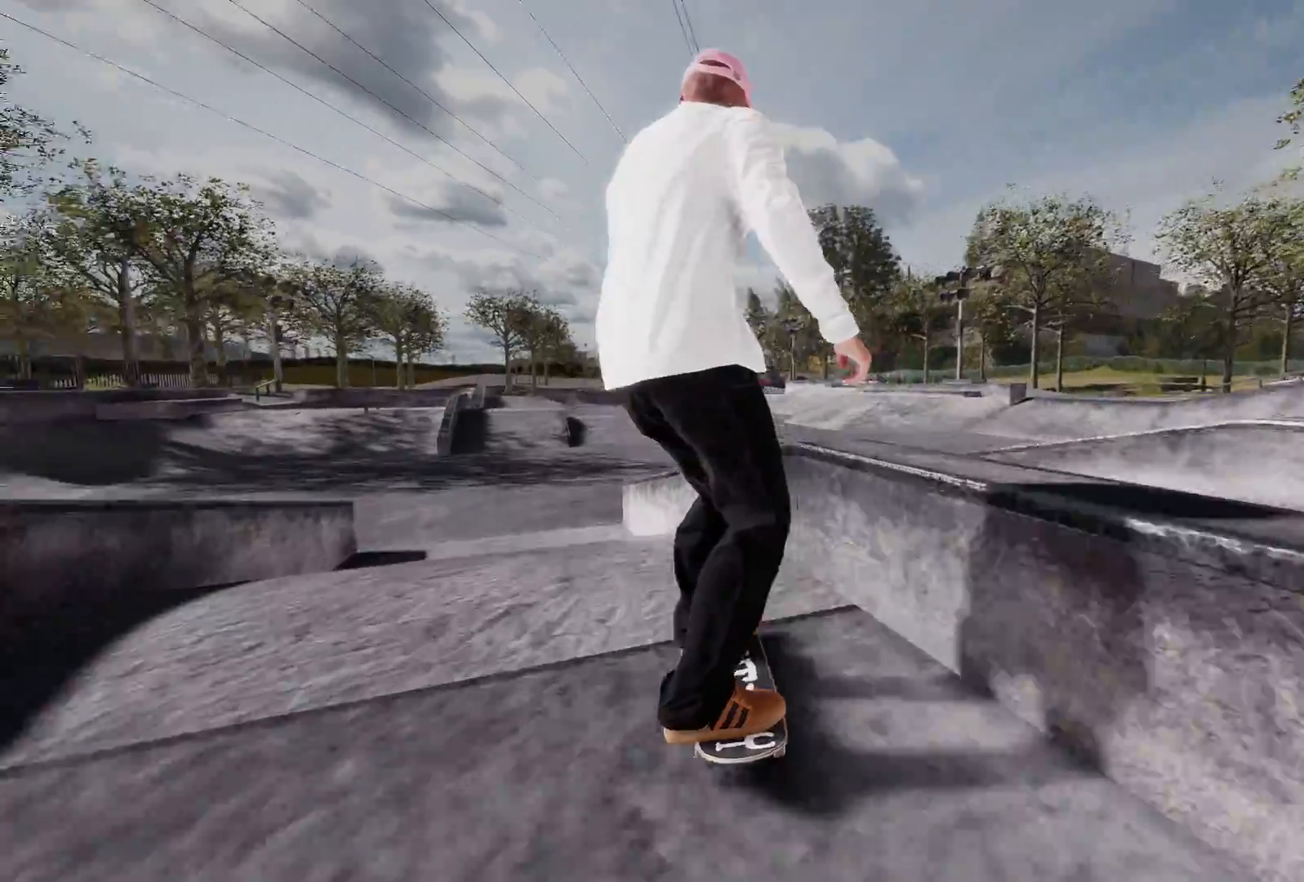
{"buttons": [], "left_stick": "down", "right_stick": "down", "events": [[83, "left_stick", "down"], [150, "left_stick", "center"], [150, "right_stick", "center"], [333, "left_stick", "down"], [333, "right_stick", "down"], [350, "R2", "up"]]}
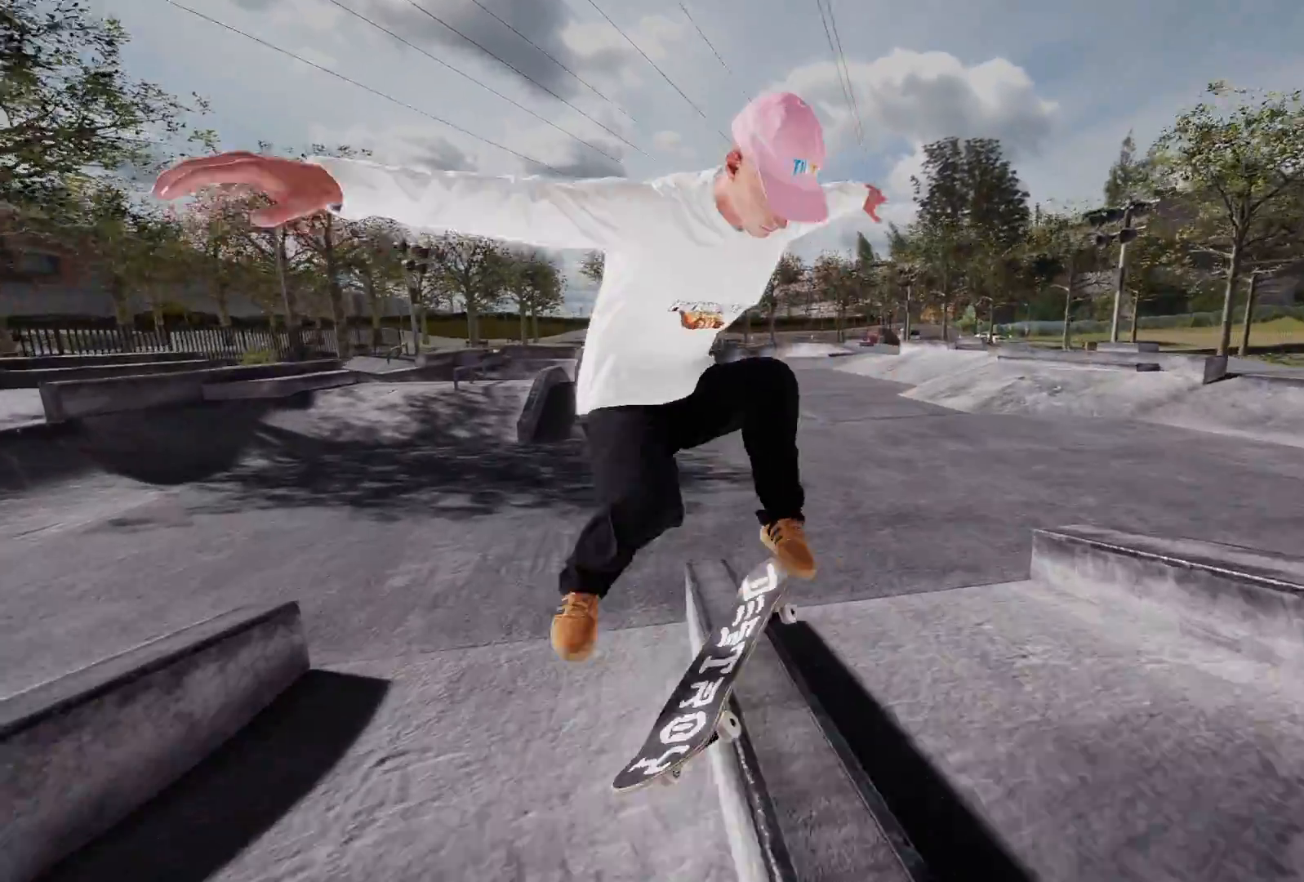
{"buttons": [], "left_stick": "down-right", "right_stick": "down", "events": [[183, "L3", "down"], [183, "R3", "down"], [183, "left_stick", "down-right"], [333, "L3", "up"], [350, "R3", "up"]]}
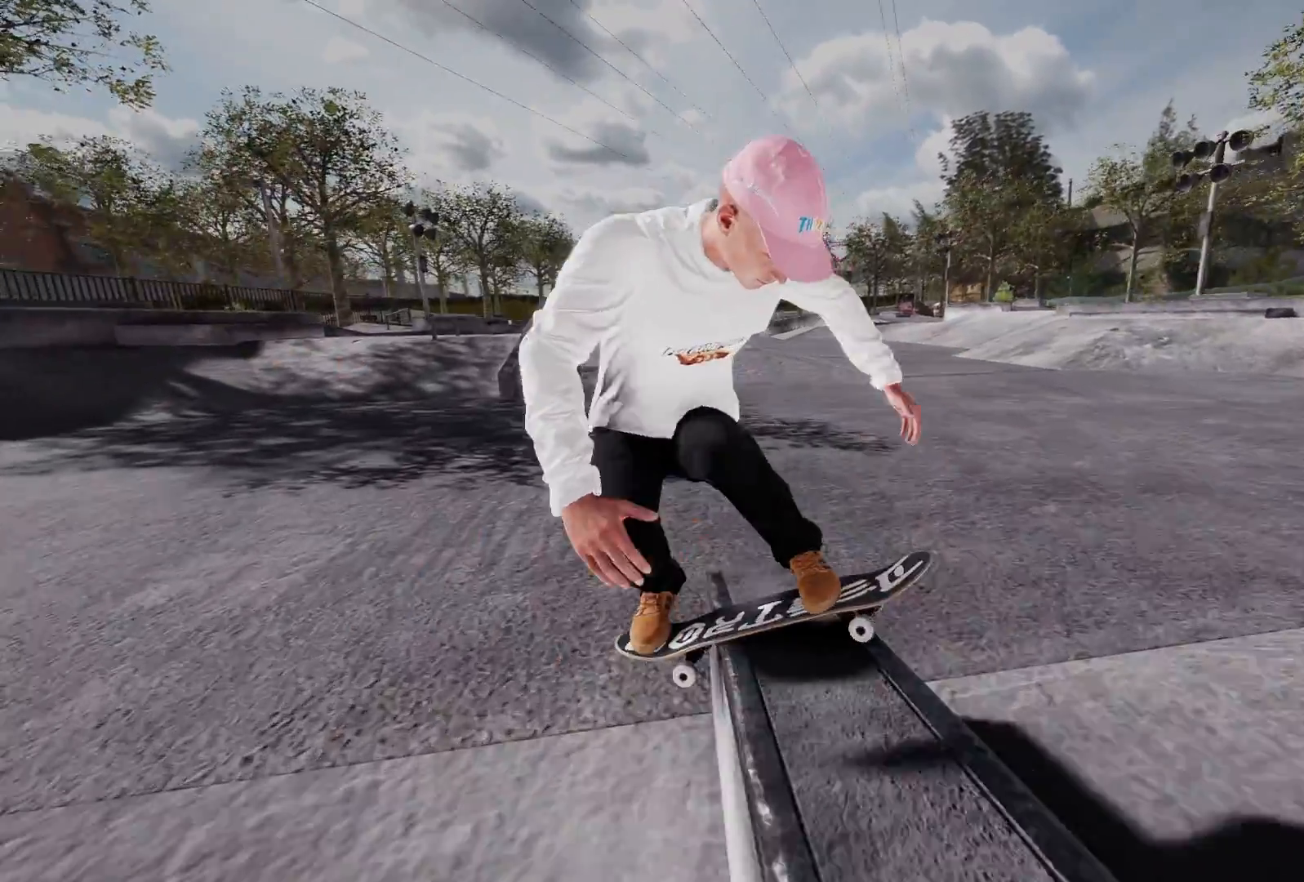
{"buttons": ["R2"], "left_stick": "center", "right_stick": "center", "events": [[250, "R2", "down"], [283, "left_stick", "right"], [333, "right_stick", "center"], [383, "left_stick", "center"]]}
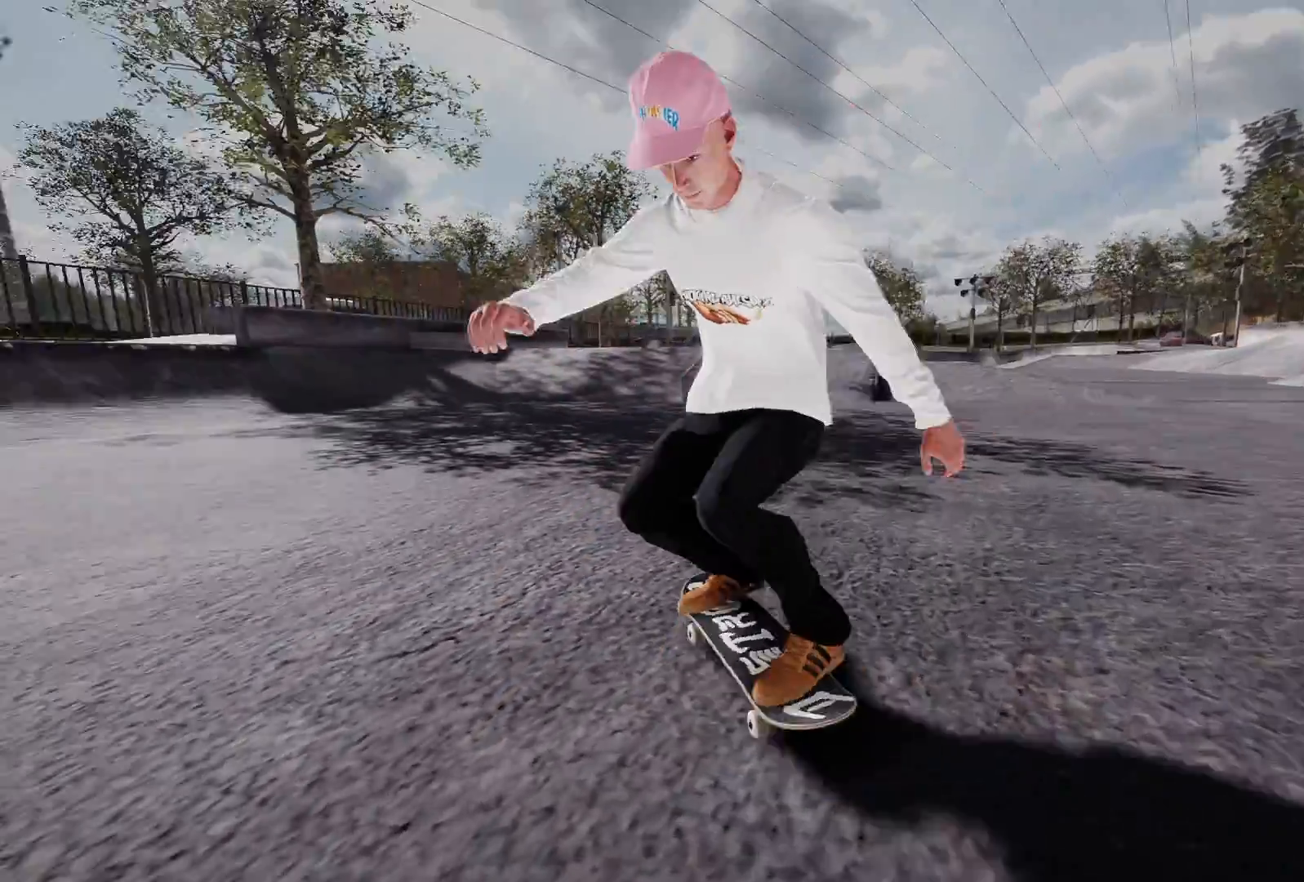
{"buttons": ["A"], "left_stick": "center", "right_stick": "center", "events": [[50, "R2", "up"], [100, "DPAD_UP", "down"], [233, "DPAD_UP", "up"], [283, "A", "down"]]}
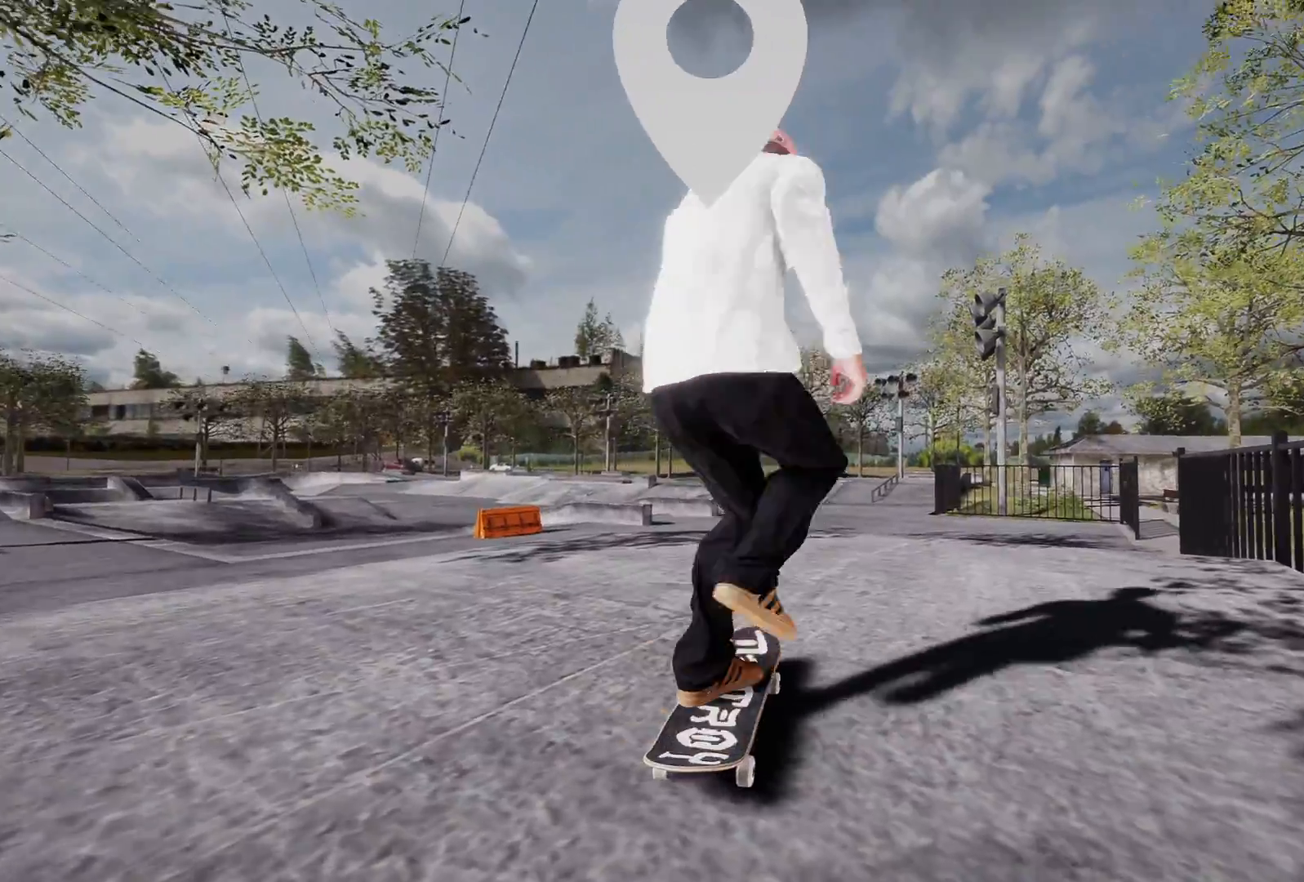
{"buttons": [], "left_stick": "center", "right_stick": "center", "events": [[233, "L2", "down"], [283, "A", "up"], [350, "L2", "up"]]}
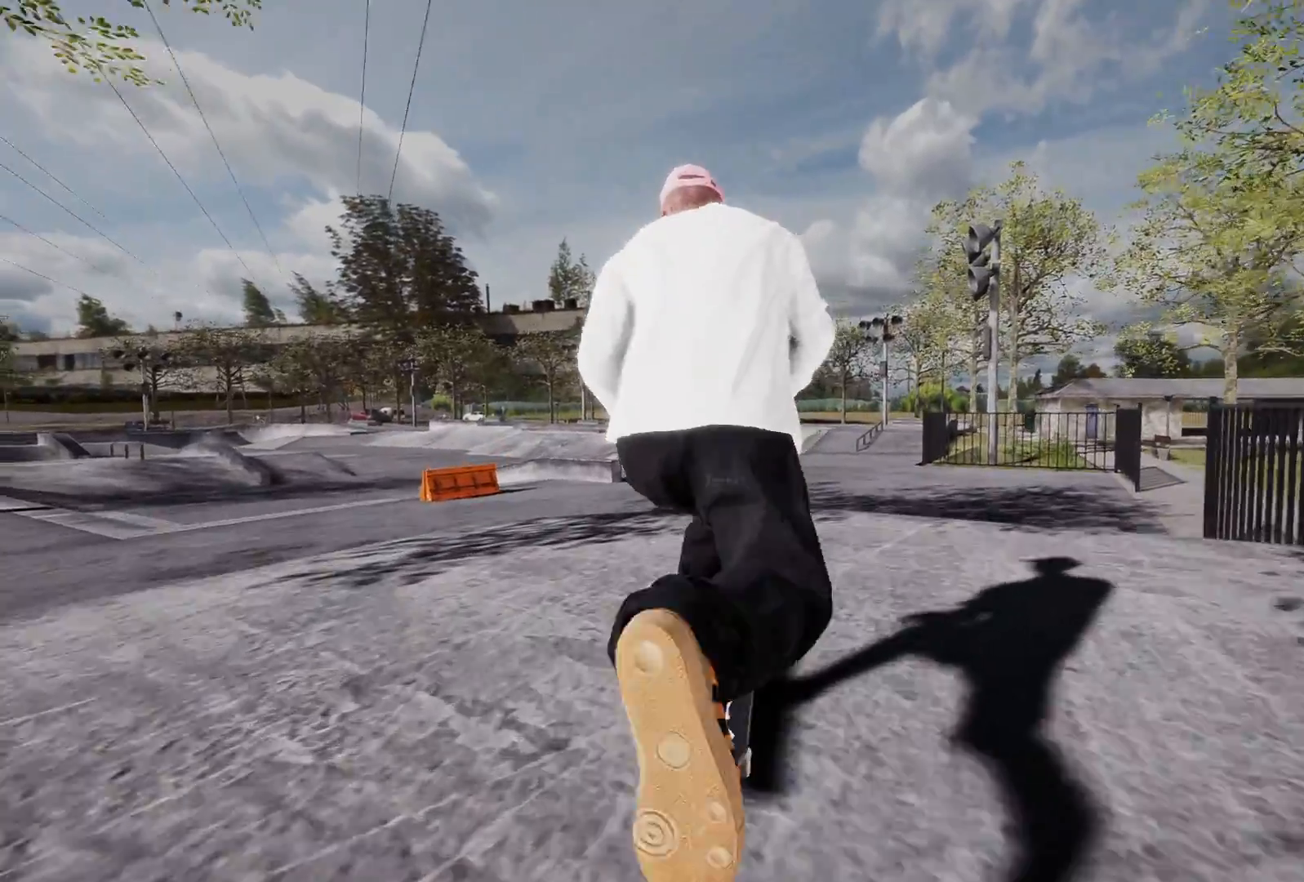
{"buttons": ["L2"], "left_stick": "center", "right_stick": "center", "events": [[50, "R2", "down"], [450, "R2", "up"], [500, "L2", "down"]]}
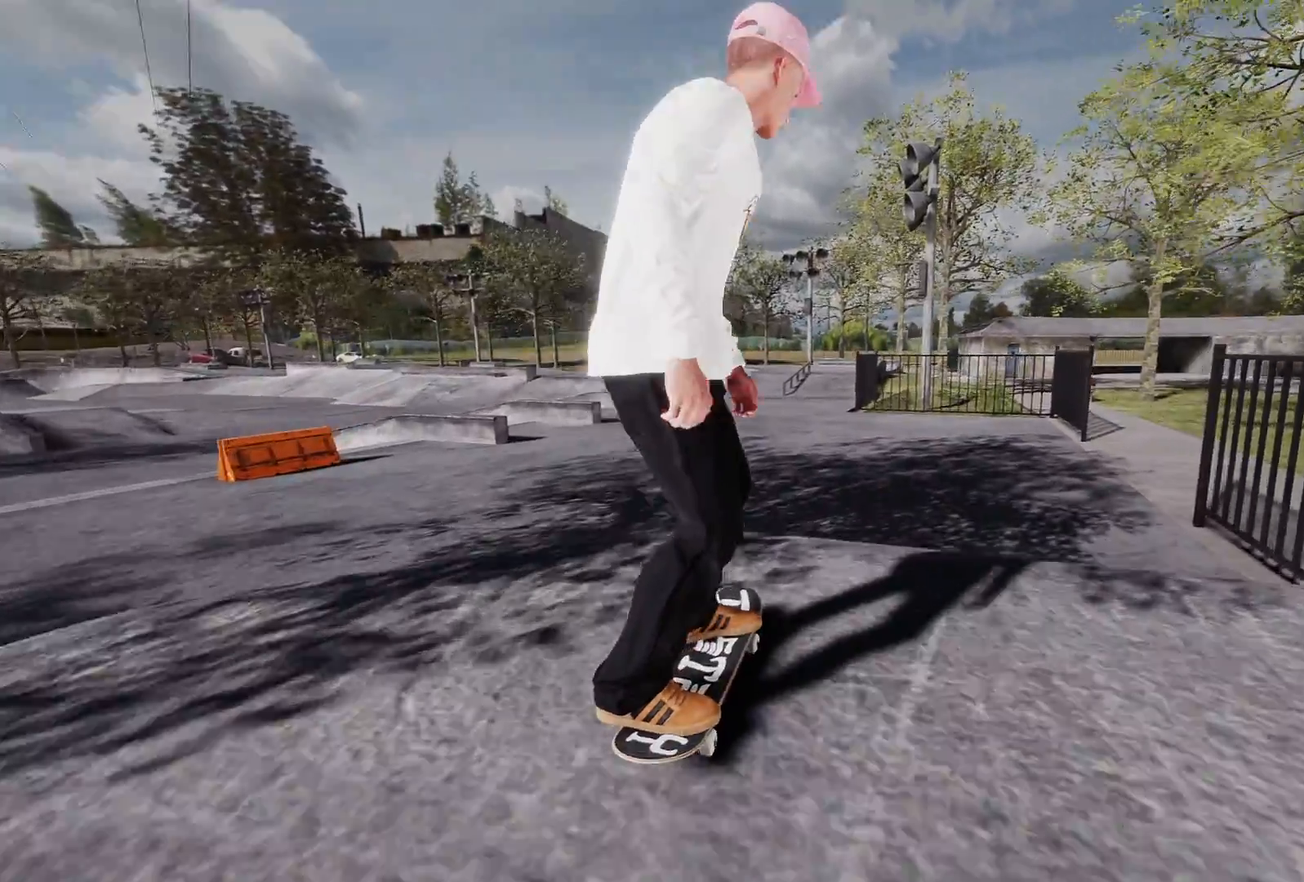
{"buttons": ["L2"], "left_stick": "left", "right_stick": "right", "events": [[200, "L2", "up"], [283, "L2", "down"], [317, "right_stick", "right"], [333, "left_stick", "left"]]}
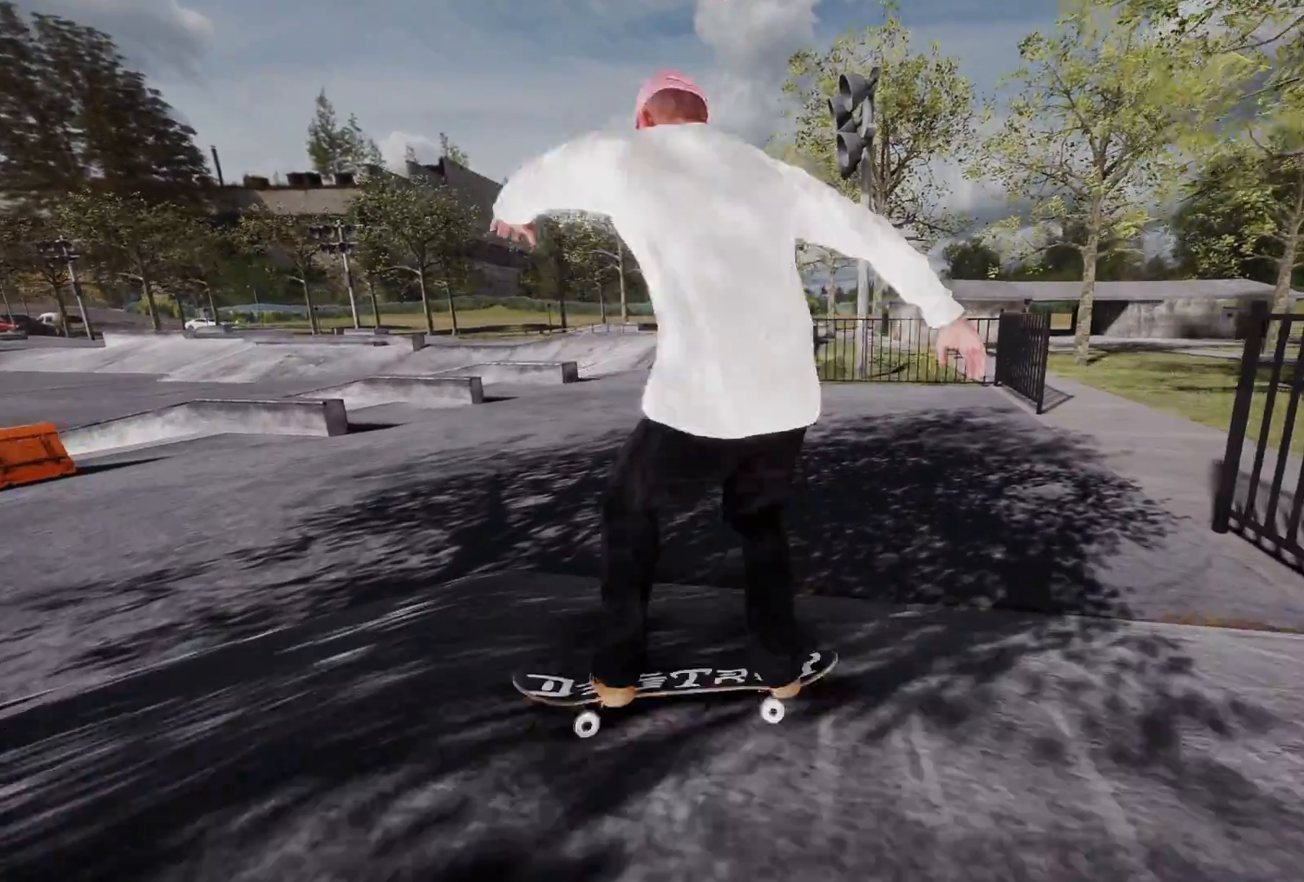
{"buttons": ["L2"], "left_stick": "center", "right_stick": "center", "events": [[150, "L2", "up"], [233, "L2", "down"], [233, "left_stick", "center"], [233, "right_stick", "center"]]}
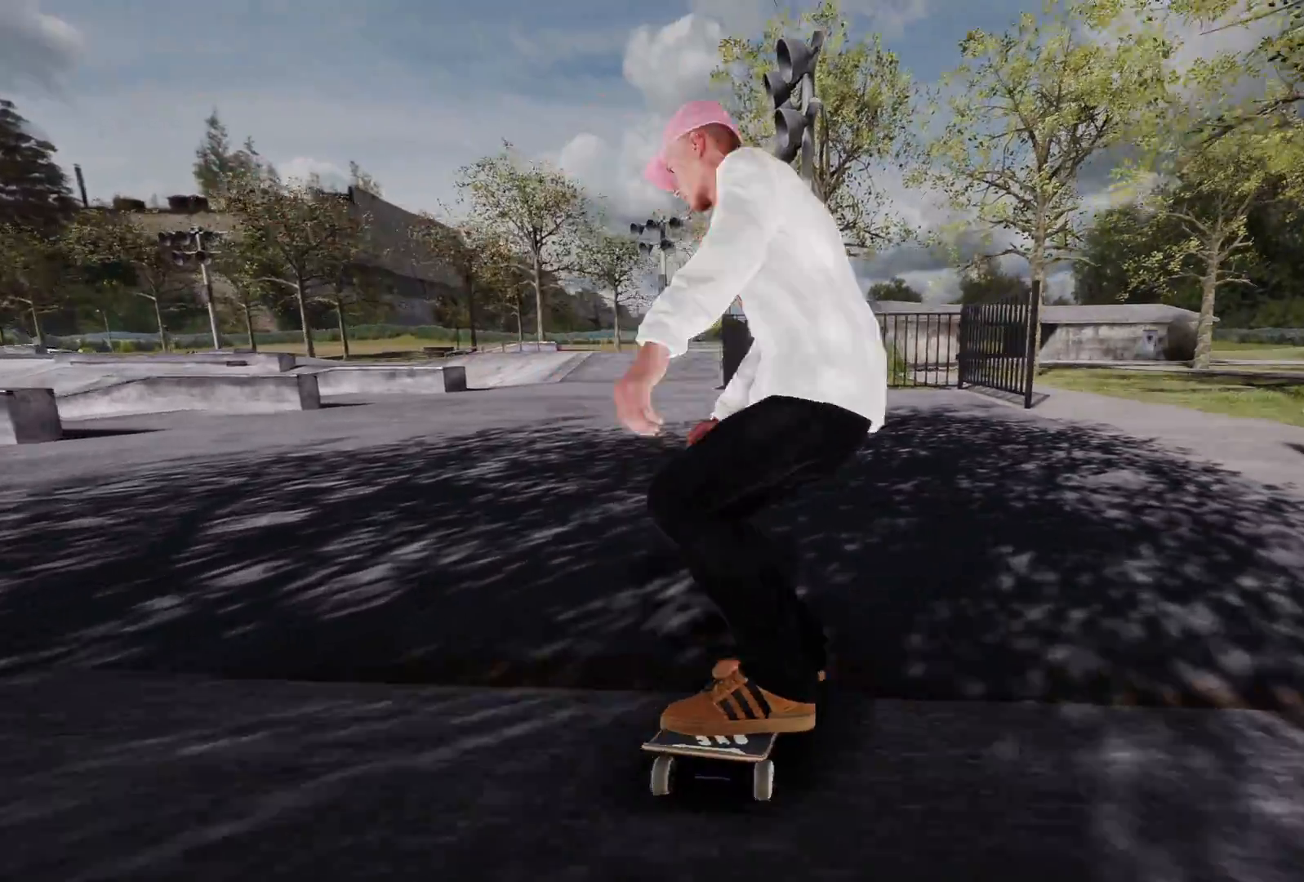
{"buttons": ["L2"], "left_stick": "center", "right_stick": "center", "events": []}
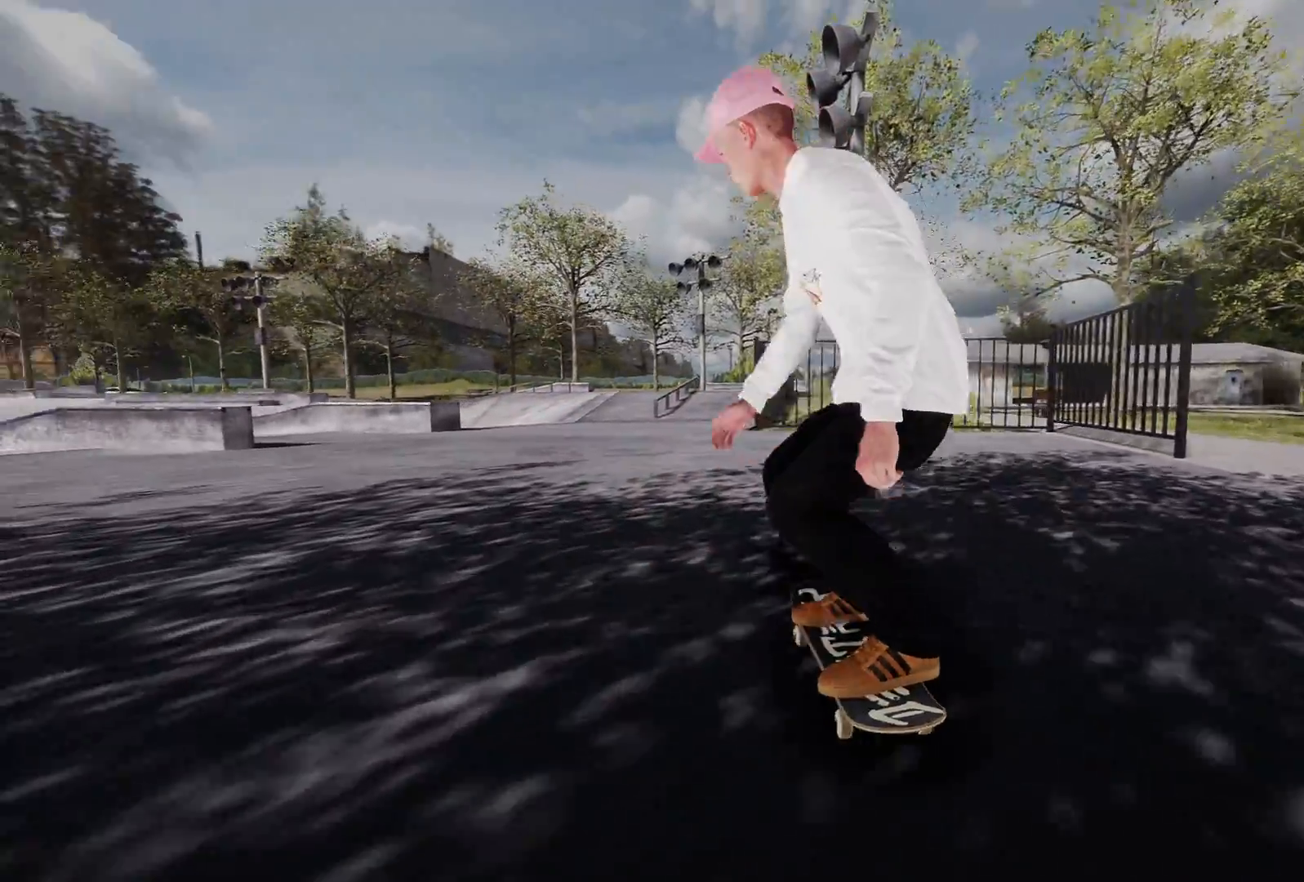
{"buttons": ["L2"], "left_stick": "center", "right_stick": "center", "events": [[183, "L2", "up"], [300, "L2", "down"]]}
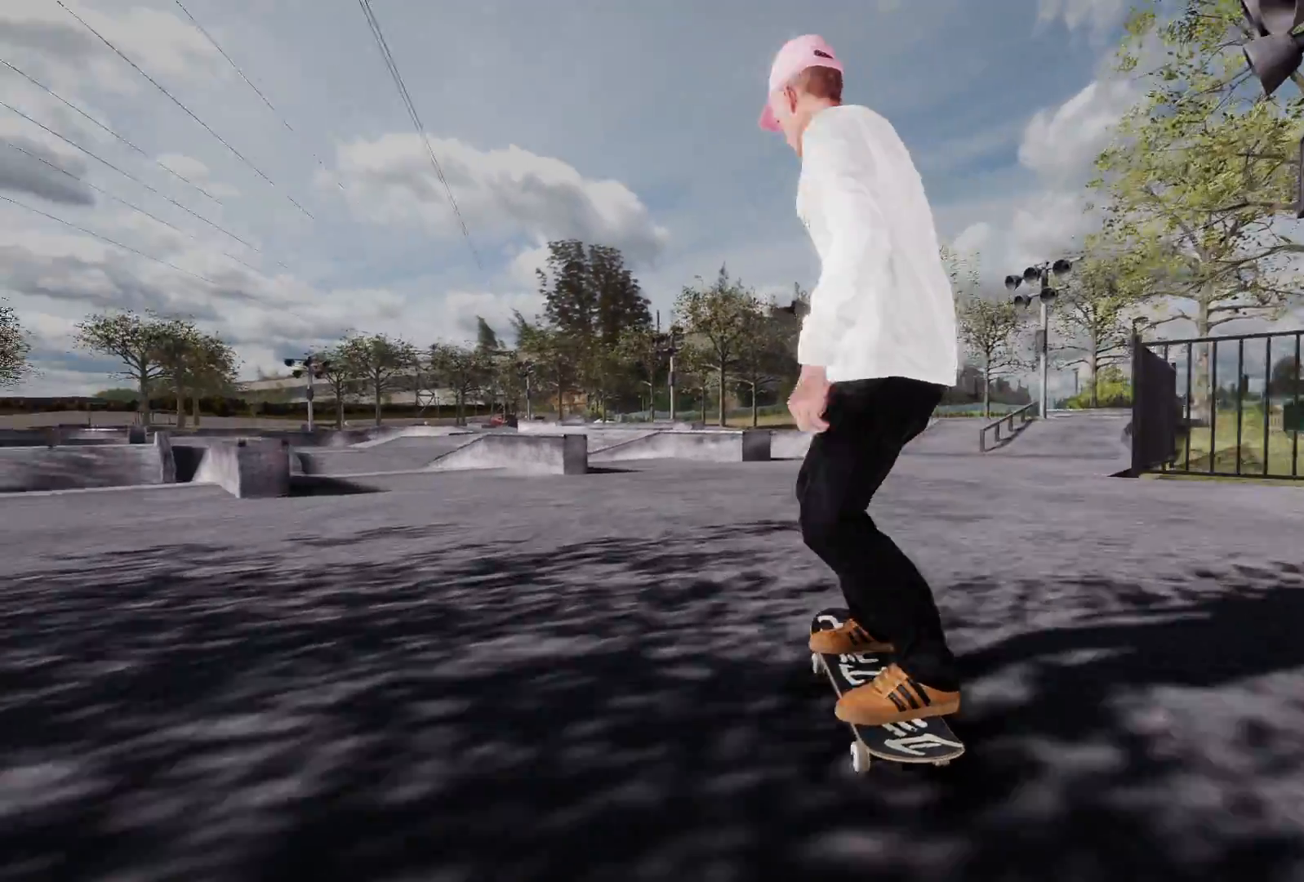
{"buttons": ["L2"], "left_stick": "center", "right_stick": "center", "events": [[283, "L2", "up"], [383, "L2", "down"]]}
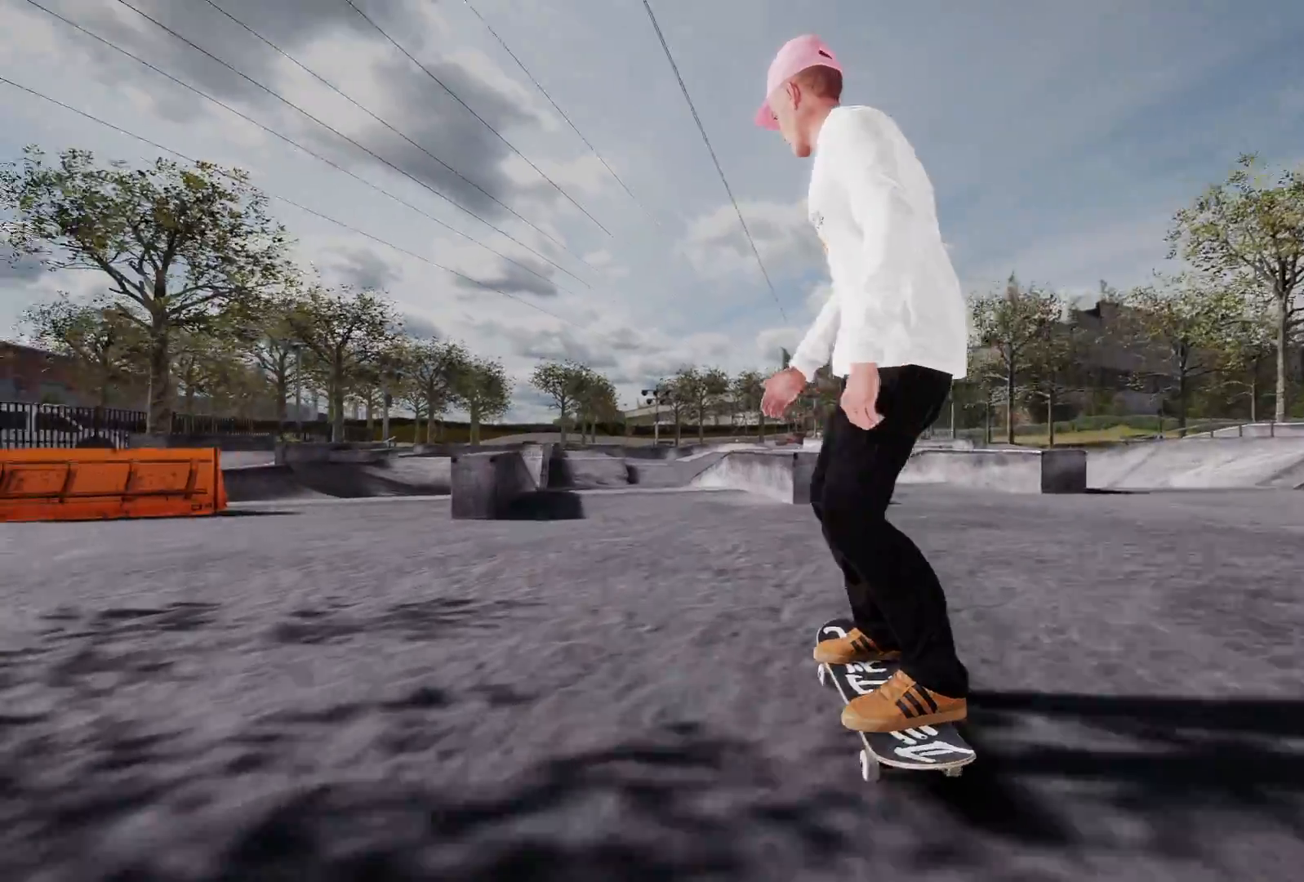
{"buttons": ["R2"], "left_stick": "center", "right_stick": "center", "events": [[33, "L2", "up"], [133, "L2", "down"], [233, "L2", "up"], [433, "R2", "down"]]}
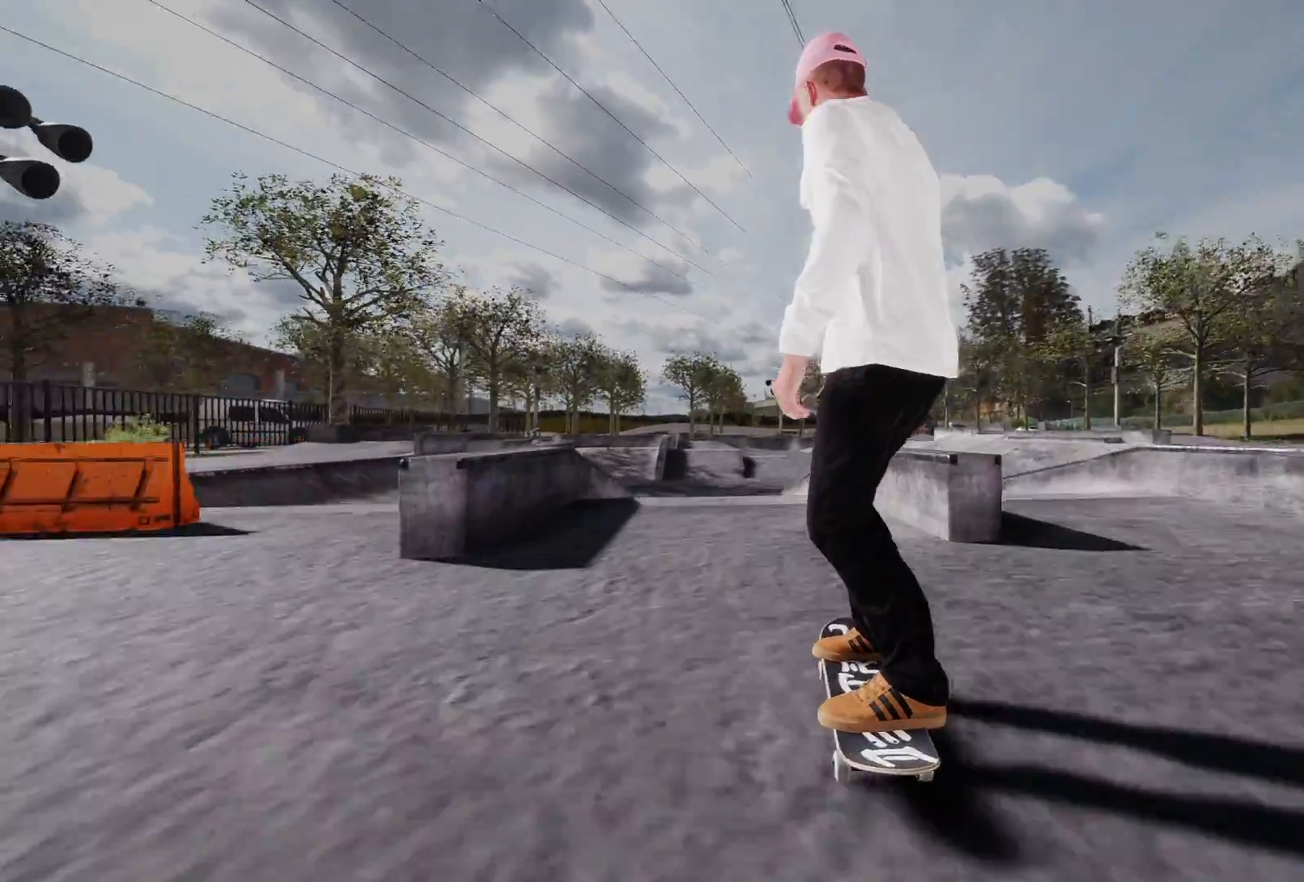
{"buttons": [], "left_stick": "center", "right_stick": "center", "events": [[133, "R2", "up"], [283, "L2", "down"], [383, "L2", "up"]]}
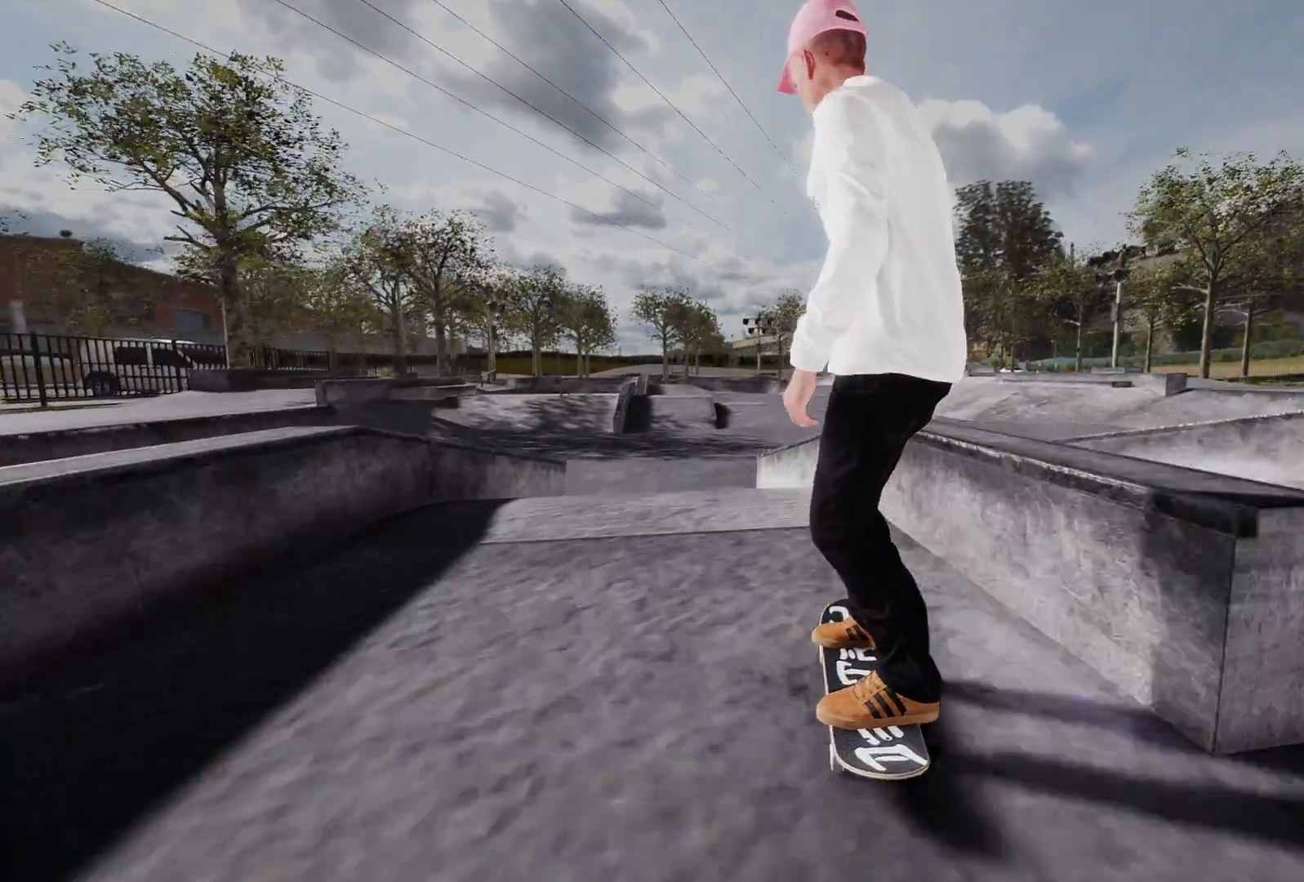
{"buttons": [], "left_stick": "center", "right_stick": "center", "events": [[83, "right_stick", "up"], [183, "left_stick", "up"], [400, "left_stick", "center"], [433, "right_stick", "center"]]}
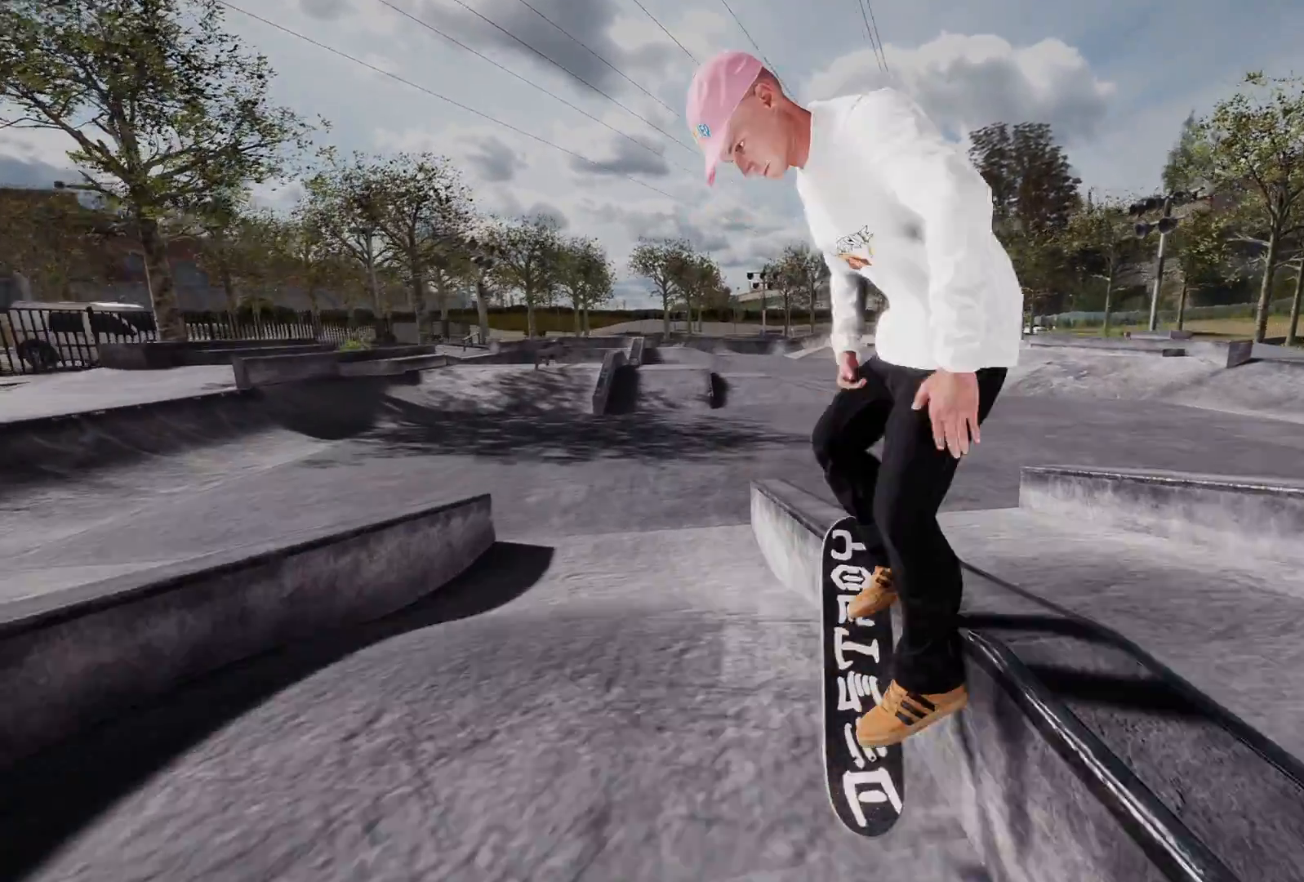
{"buttons": [], "left_stick": "up", "right_stick": "up", "events": [[83, "left_stick", "up"], [100, "right_stick", "up"]]}
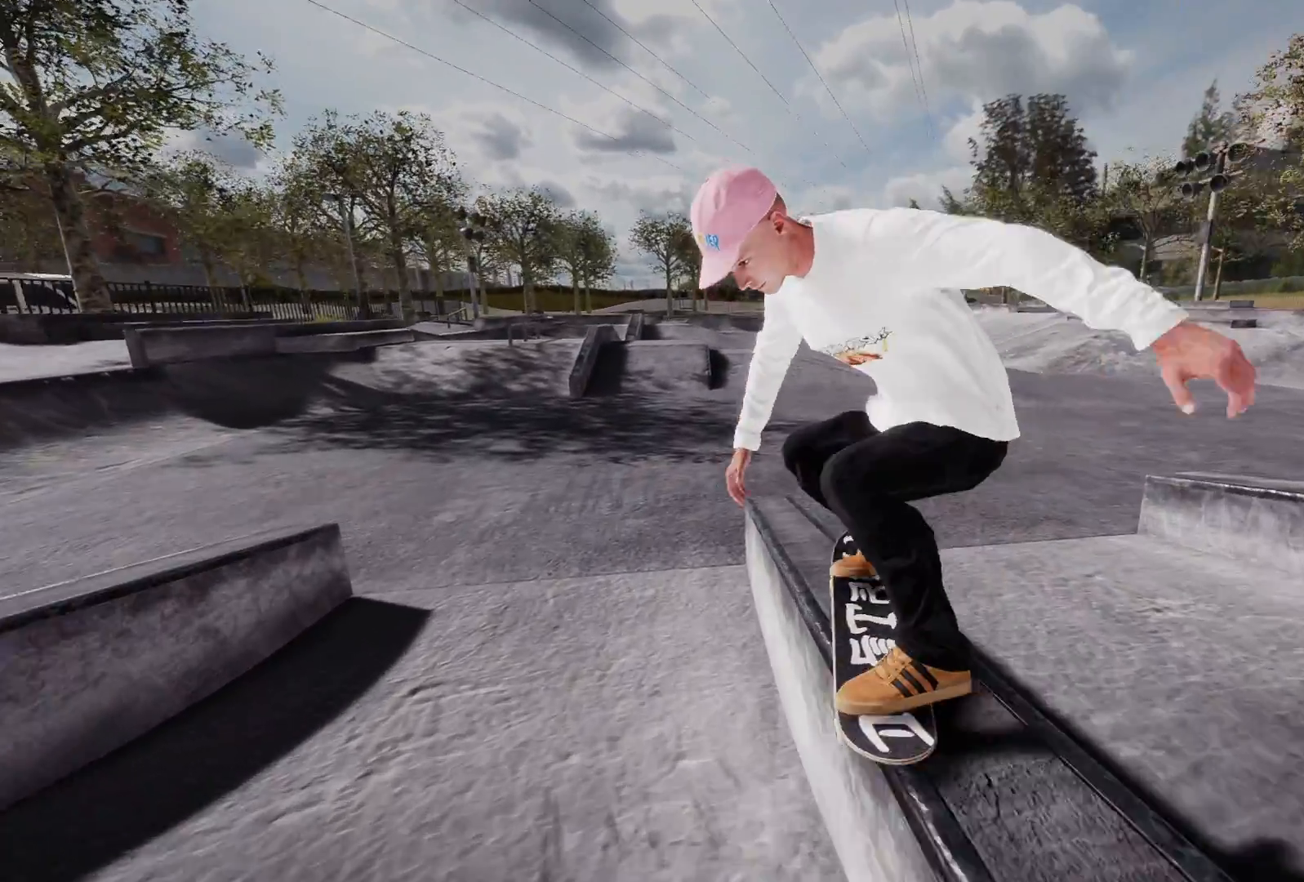
{"buttons": [], "left_stick": "up", "right_stick": "up", "events": []}
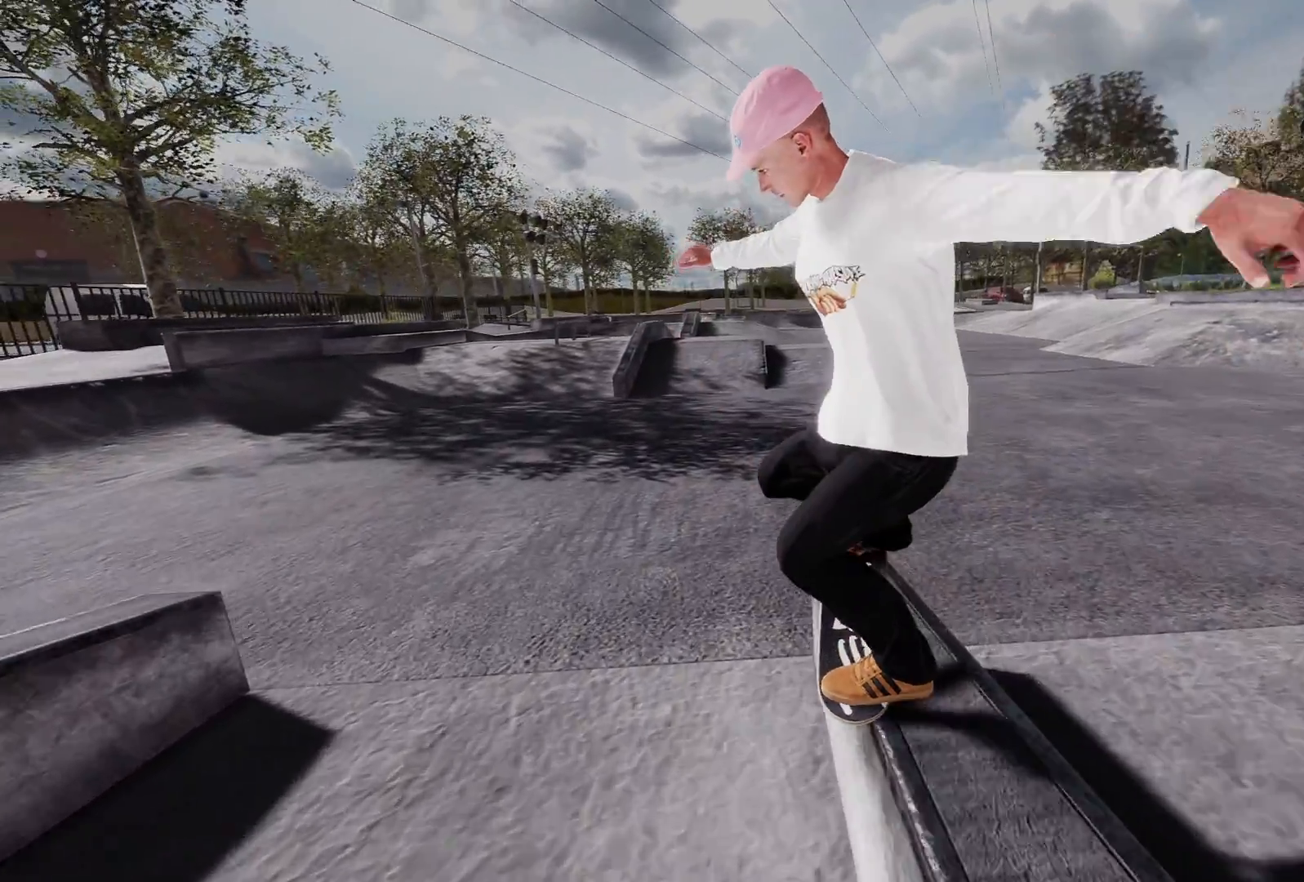
{"buttons": [], "left_stick": "up", "right_stick": "center", "events": [[350, "L3", "down"], [450, "L3", "up"], [450, "right_stick", "center"]]}
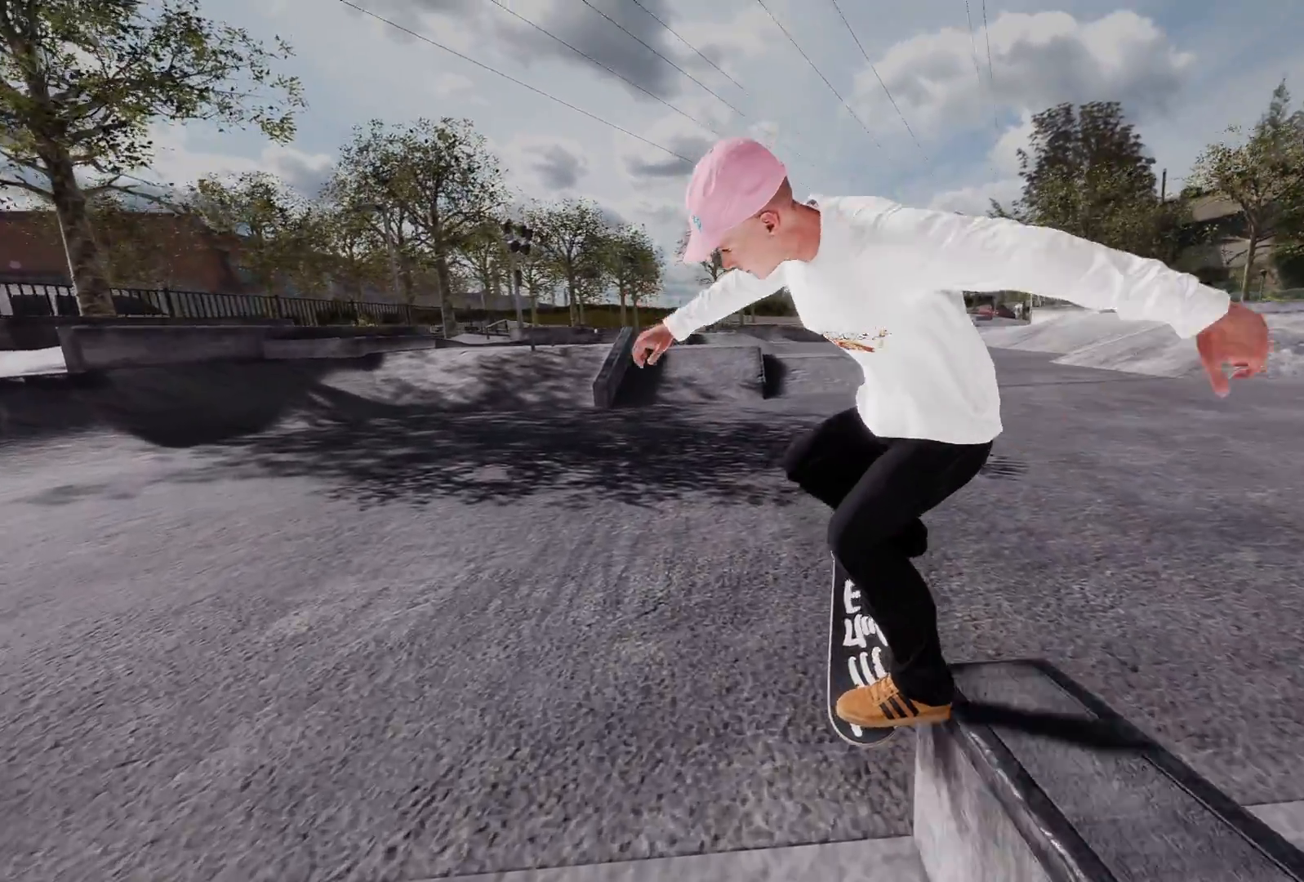
{"buttons": ["X", "L2"], "left_stick": "center", "right_stick": "center", "events": [[83, "left_stick", "center"], [350, "L2", "down"], [483, "X", "down"]]}
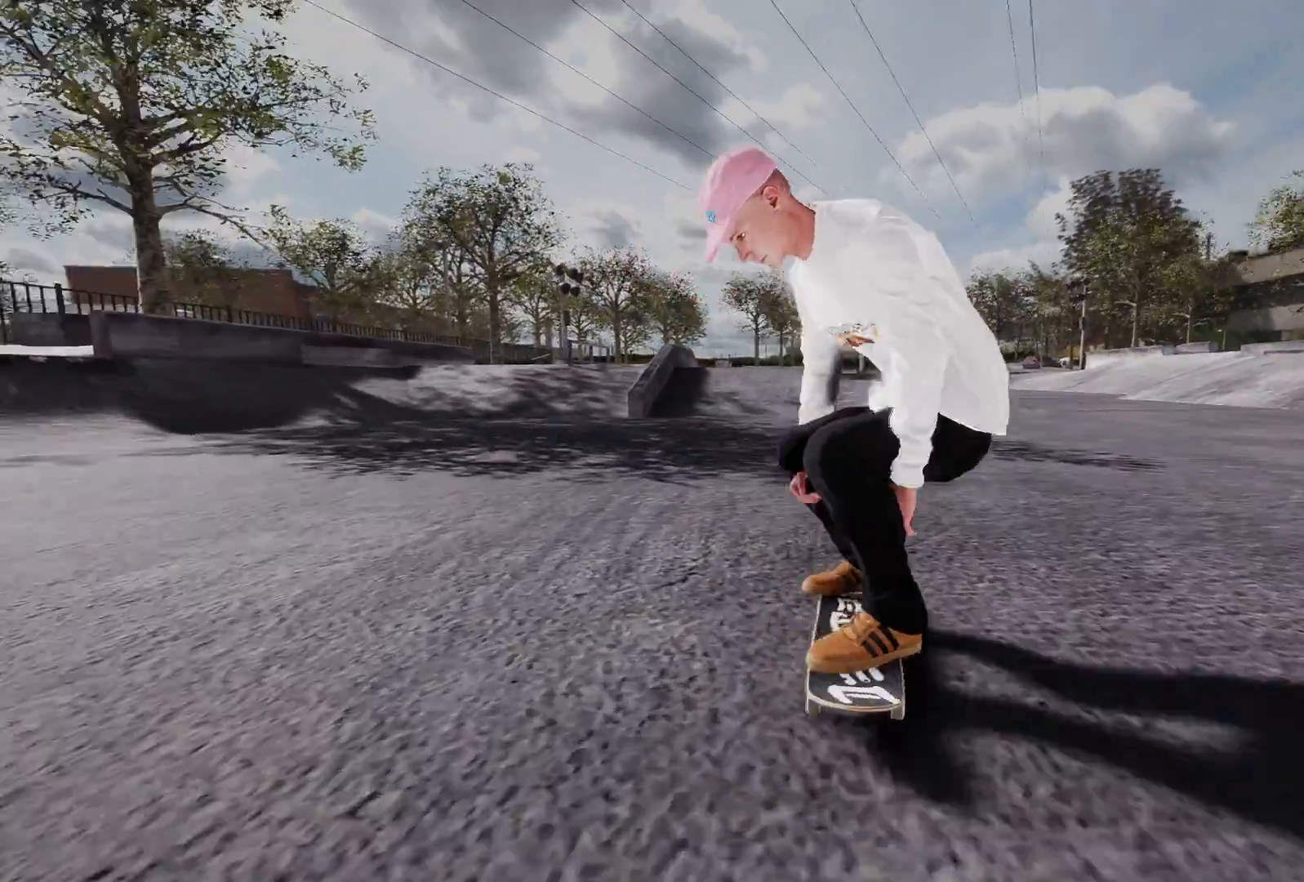
{"buttons": ["X", "L2"], "left_stick": "center", "right_stick": "center", "events": [[83, "L2", "up"], [433, "L2", "down"]]}